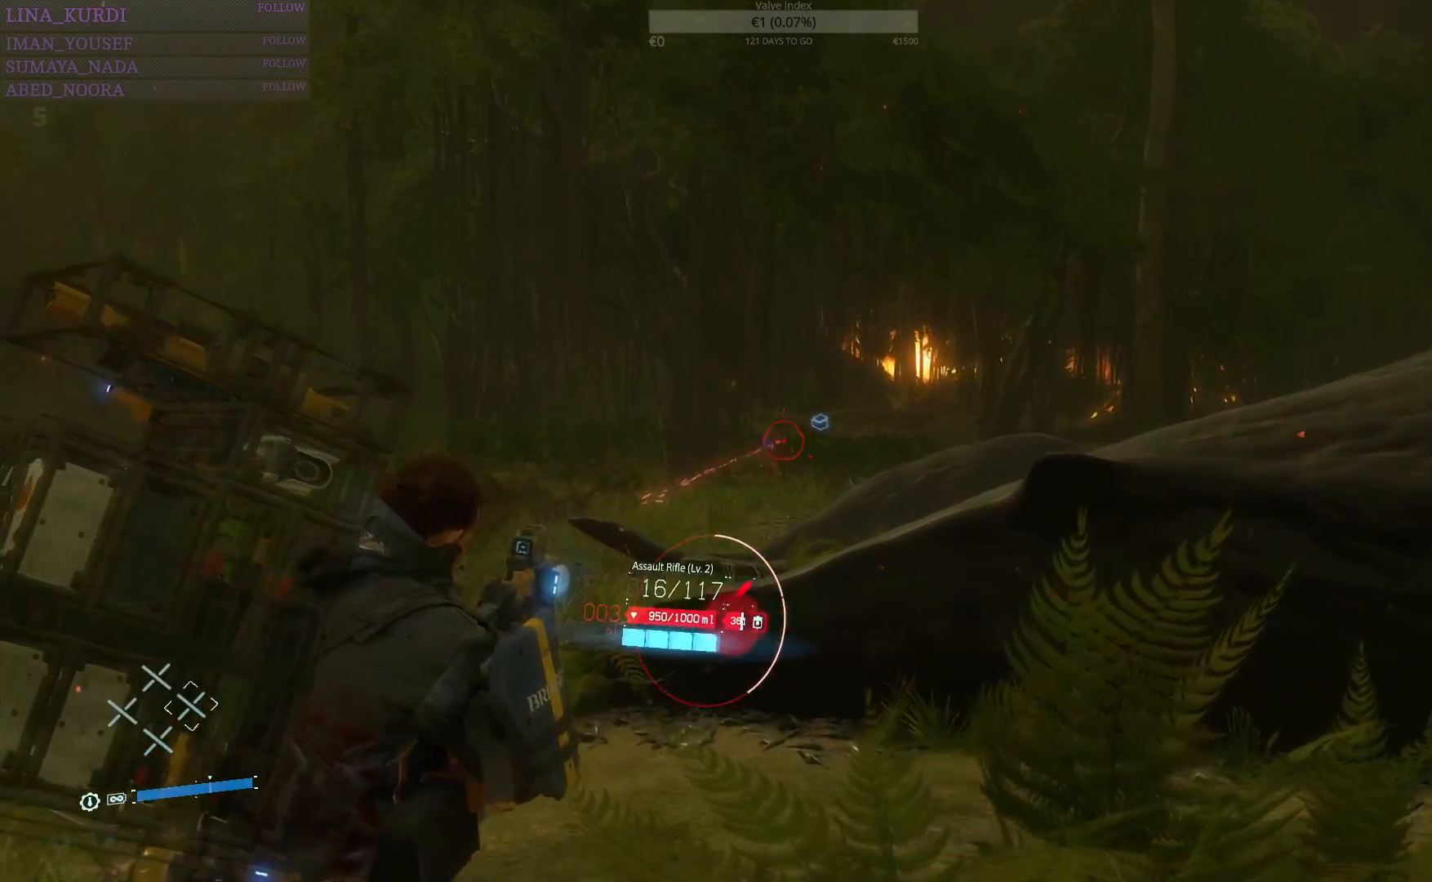
Gameplay with a controller (PlayStation layout); each line is a JSON object with the inputs held at the frame after it. "events" lists button and stick changes between this image and that frame as [ms after this image, input, new state], when the widget could be followed in between.
{"buttons": ["L2"], "left_stick": "up", "right_stick": "center", "events": [[233, "R2", "down"], [317, "R2", "up"]]}
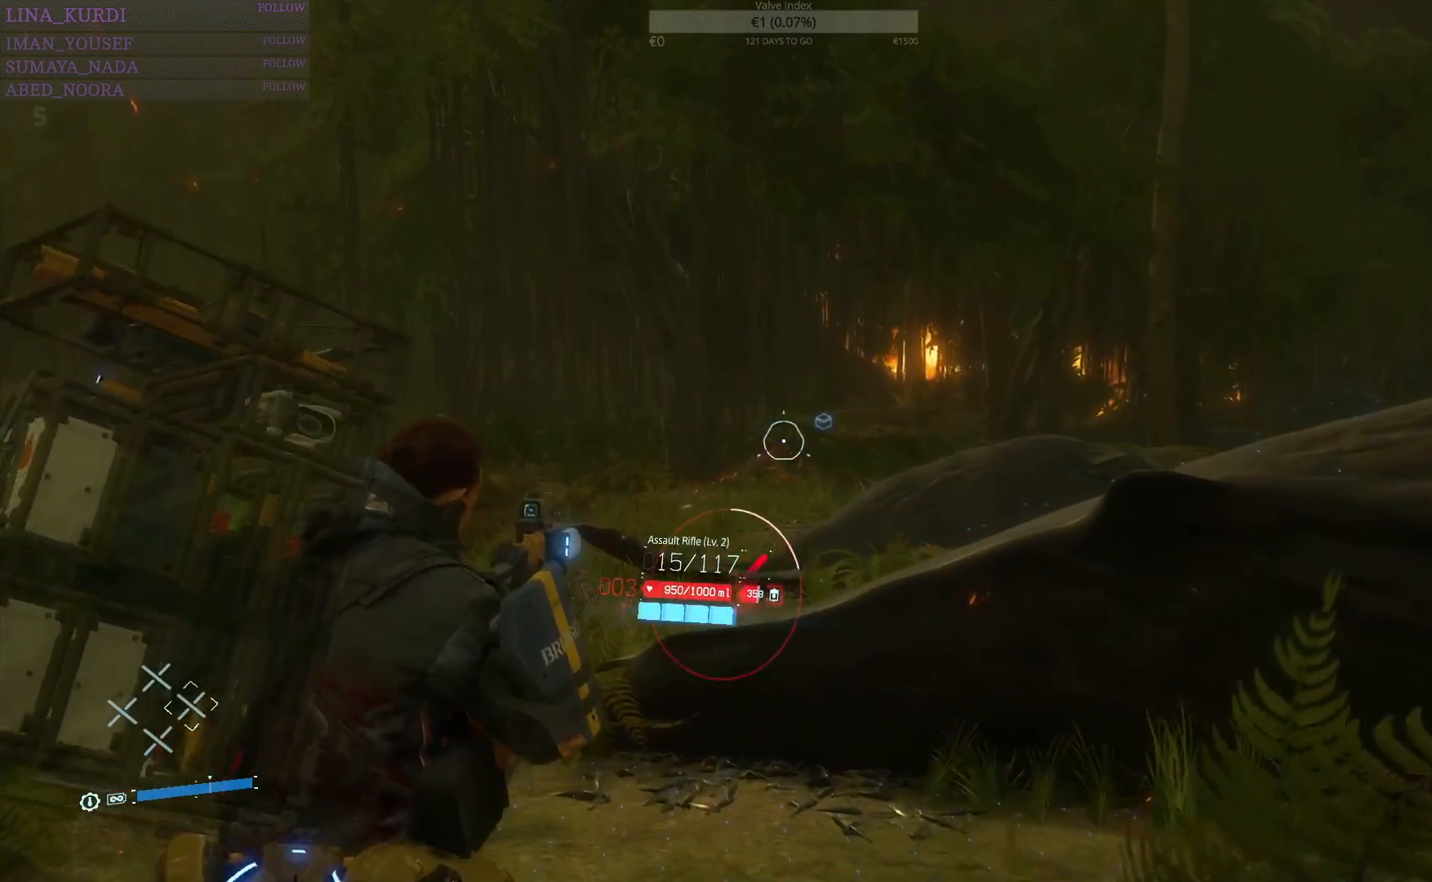
{"buttons": ["L2"], "left_stick": "up-left", "right_stick": "center", "events": [[150, "R2", "down"], [217, "R2", "up"], [351, "right_stick", "left"], [434, "right_stick", "center"], [467, "left_stick", "up-left"]]}
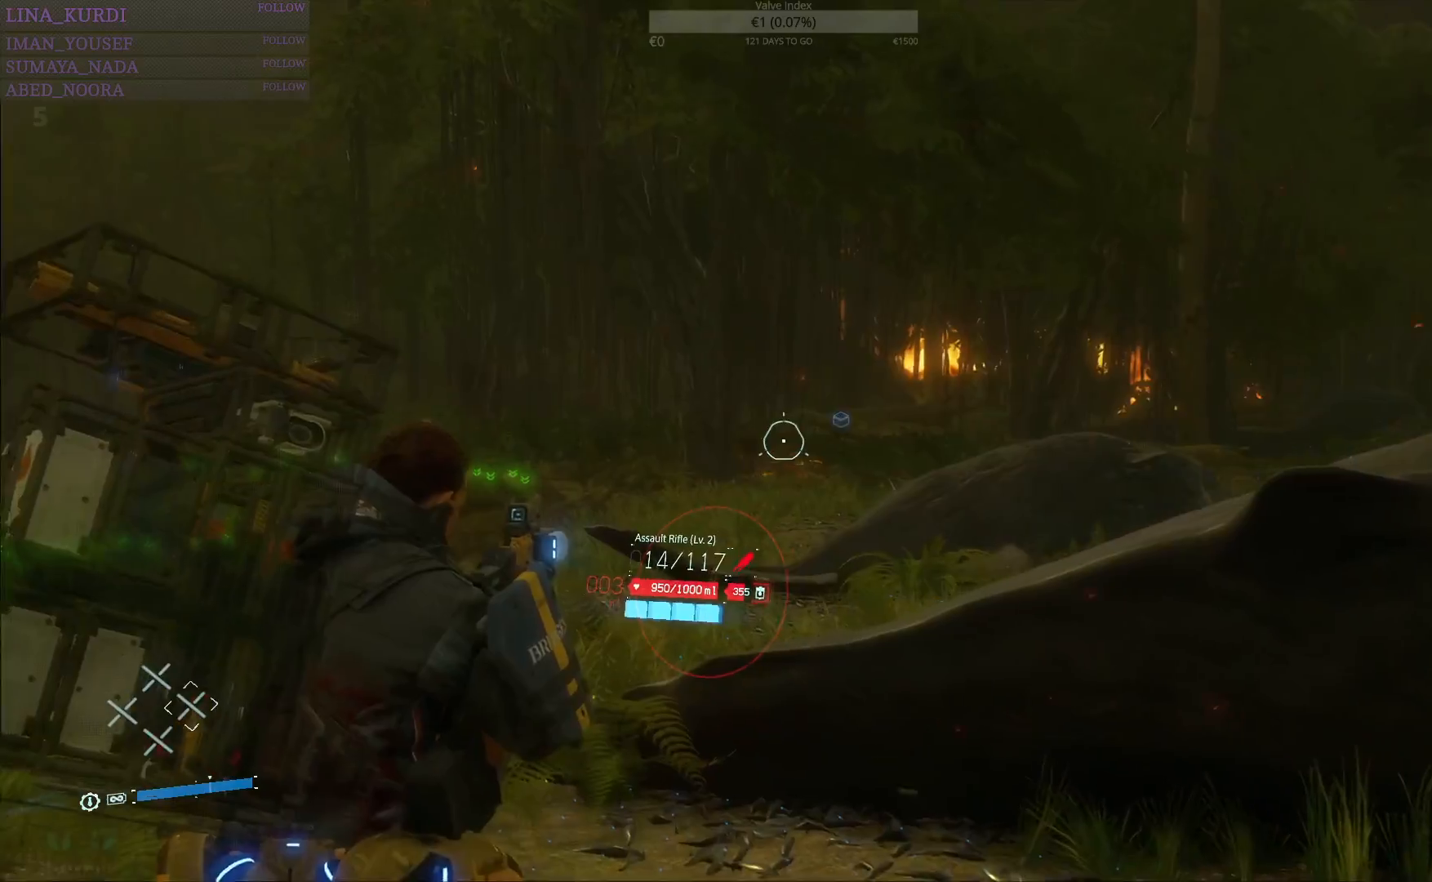
{"buttons": ["L2"], "left_stick": "up", "right_stick": "center", "events": [[100, "right_stick", "left"], [183, "R2", "down"], [183, "right_stick", "center"], [283, "R2", "up"], [350, "left_stick", "up"]]}
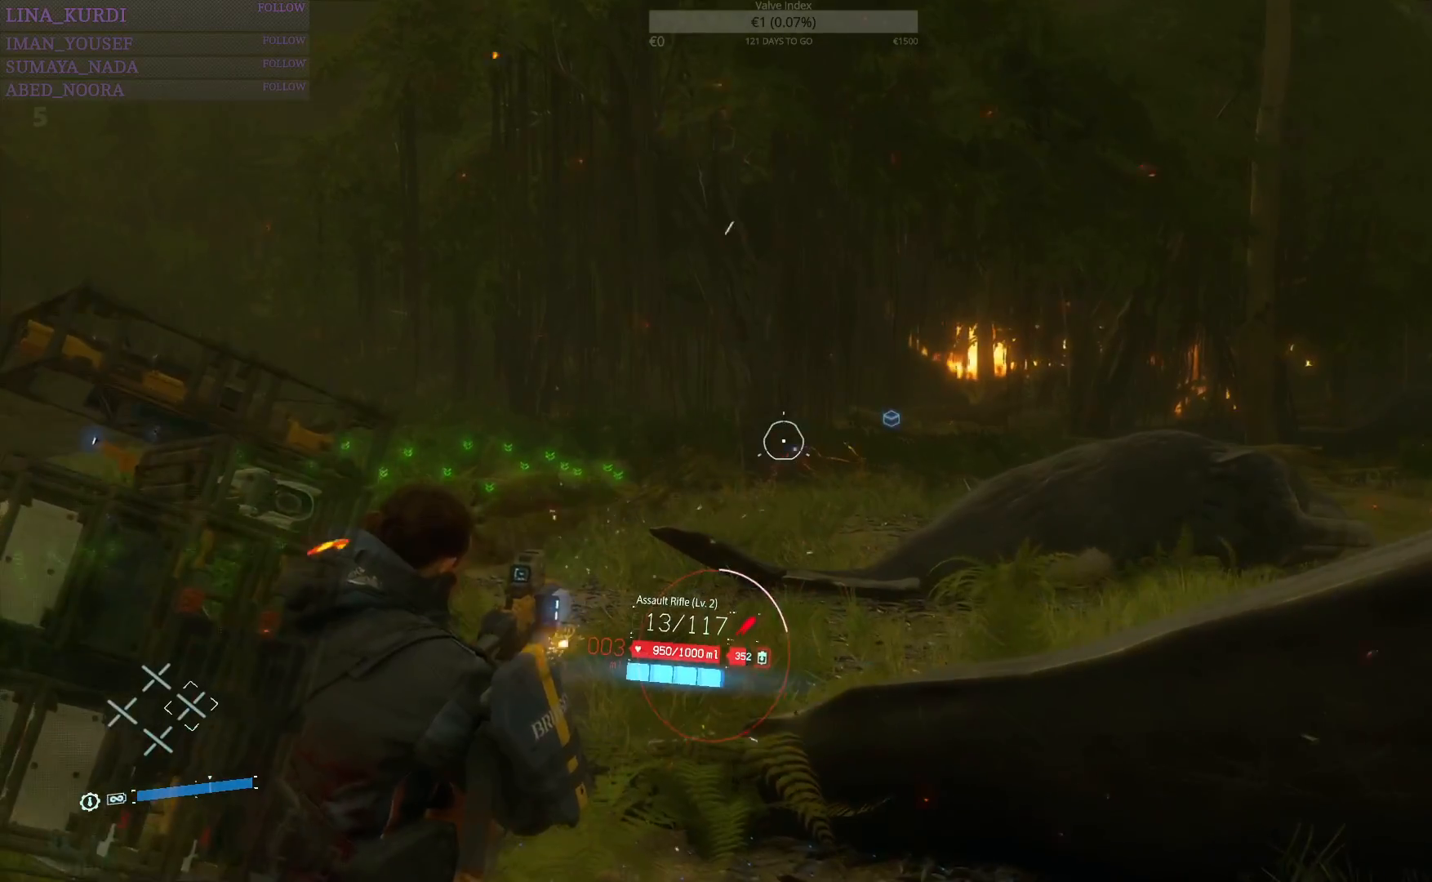
{"buttons": ["L2", "R2"], "left_stick": "up-right", "right_stick": "center", "events": [[84, "R2", "down"], [167, "R2", "up"], [301, "left_stick", "up-right"], [501, "R2", "down"]]}
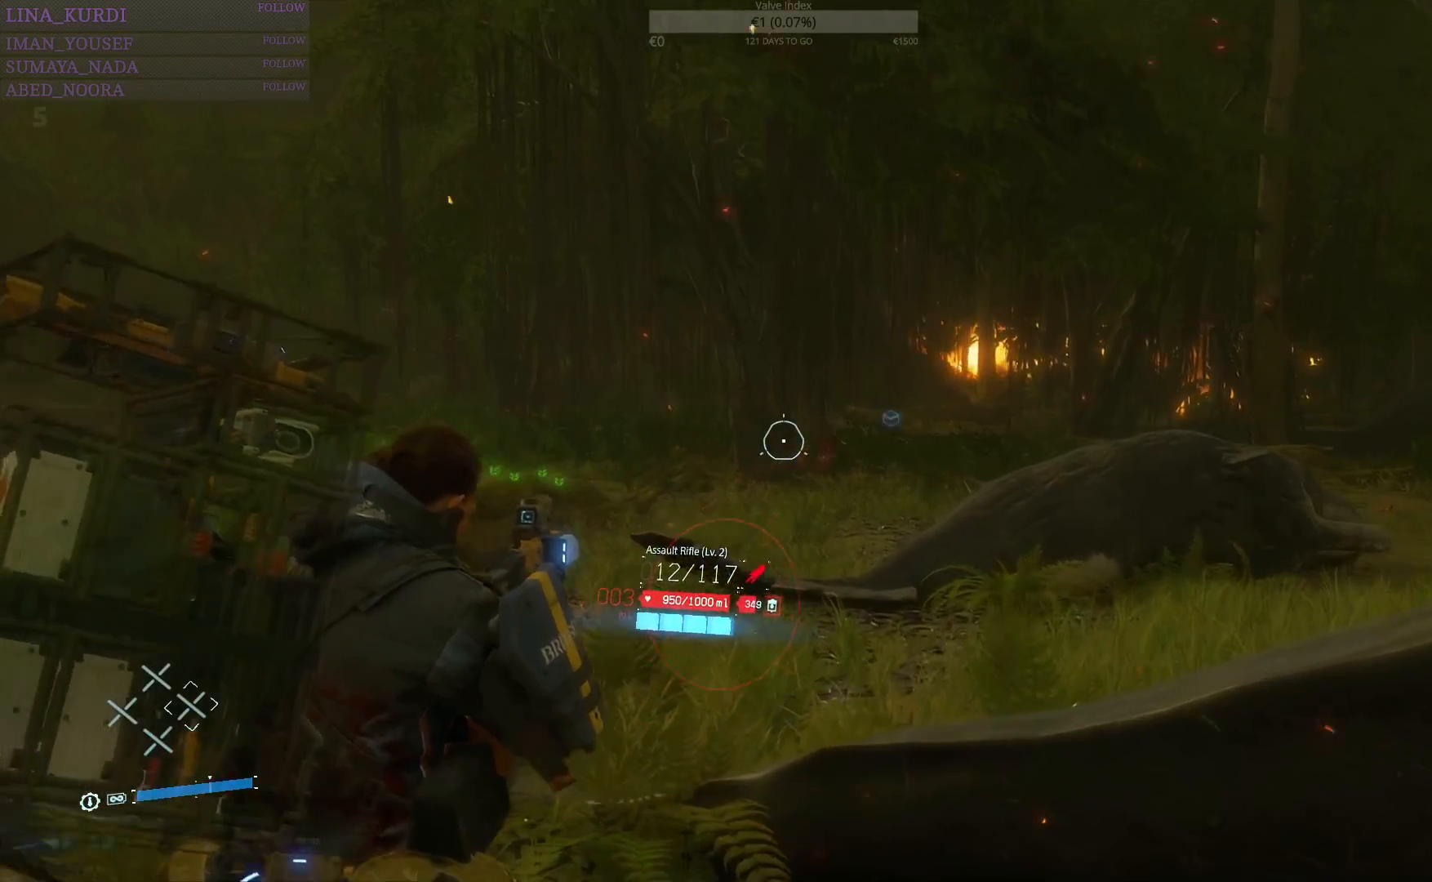
{"buttons": ["L2", "R2"], "left_stick": "down-left", "right_stick": "center", "events": [[50, "left_stick", "right"], [66, "R2", "up"], [283, "right_stick", "right"], [350, "right_stick", "center"], [367, "left_stick", "down-right"], [417, "R2", "down"], [484, "left_stick", "down-left"]]}
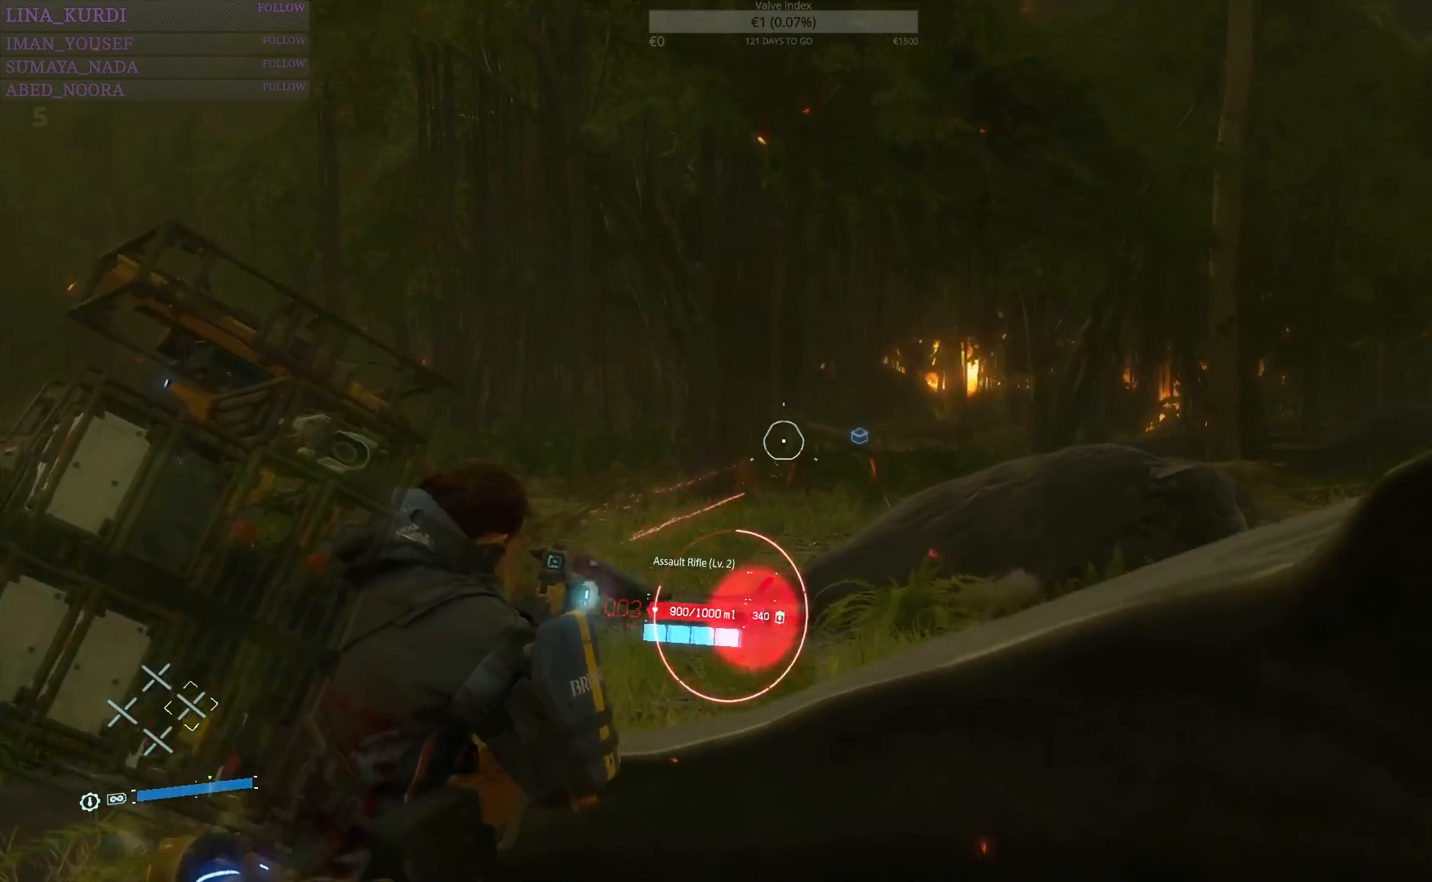
{"buttons": ["L2"], "left_stick": "down-right", "right_stick": "center", "events": [[17, "R2", "up"], [117, "R2", "down"], [150, "left_stick", "center"], [184, "R2", "up"], [334, "right_stick", "right"], [367, "R2", "down"], [367, "left_stick", "down-right"], [451, "R2", "up"], [451, "right_stick", "center"]]}
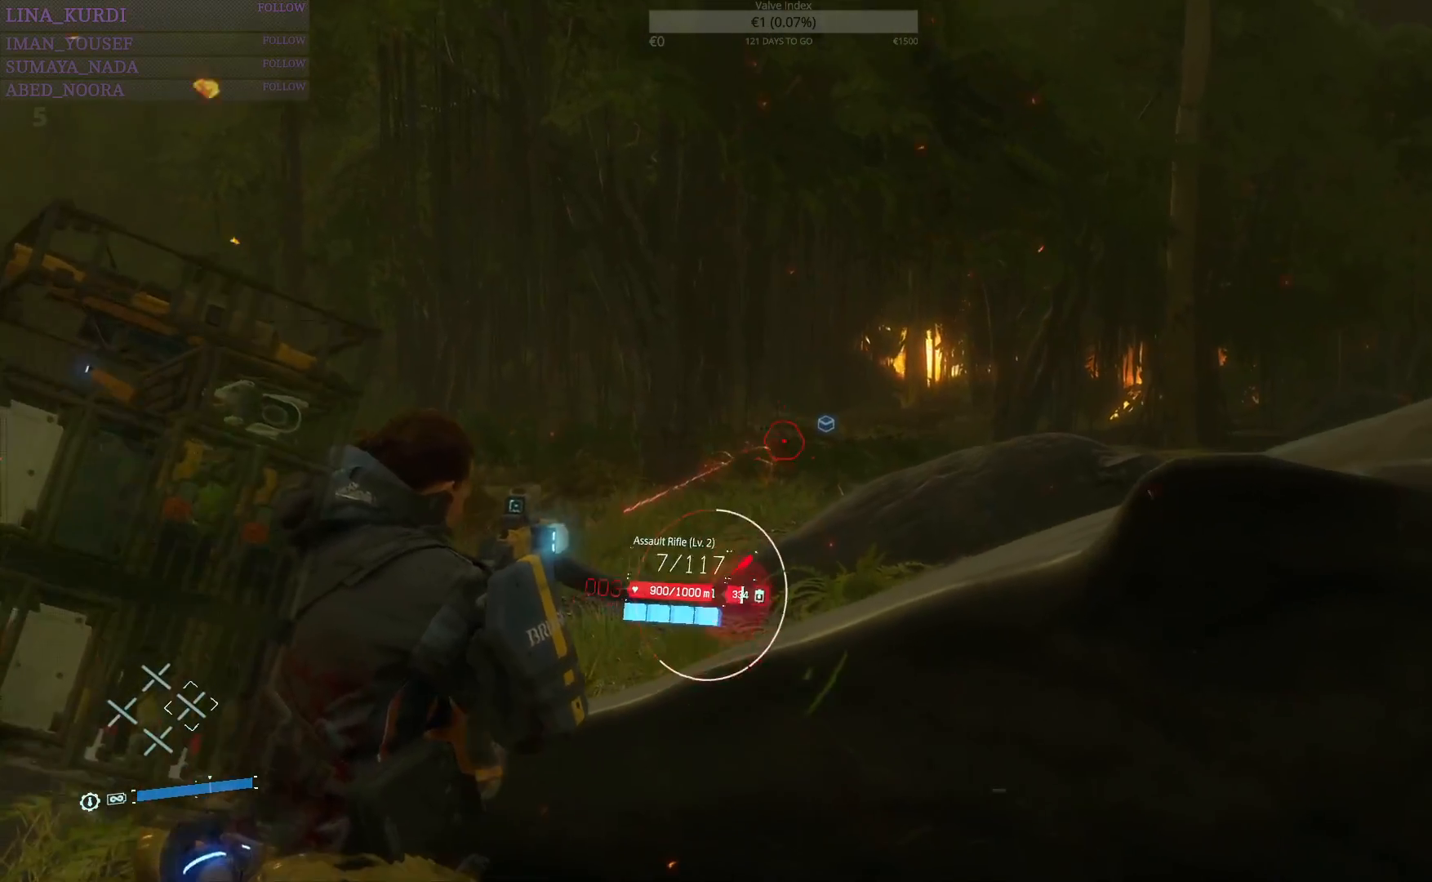
{"buttons": ["L2", "R2"], "left_stick": "center", "right_stick": "center", "events": [[33, "R2", "down"], [50, "left_stick", "center"], [150, "R2", "up"], [200, "left_stick", "down-left"], [450, "R2", "down"], [500, "left_stick", "center"]]}
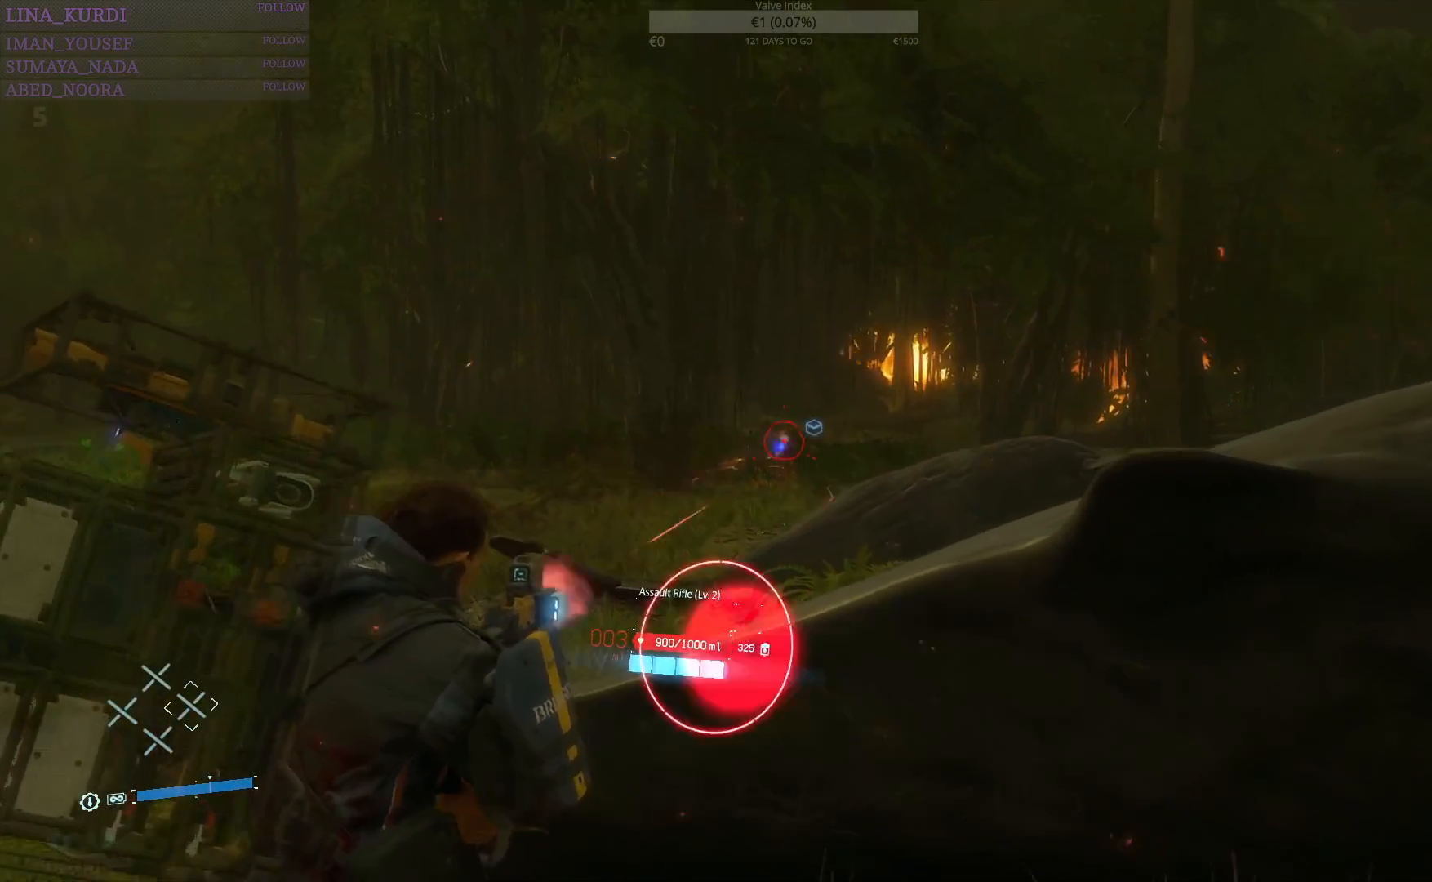
{"buttons": ["L2", "R2"], "left_stick": "down-right", "right_stick": "center", "events": [[50, "R2", "up"], [200, "R2", "down"], [284, "left_stick", "down-right"], [351, "R2", "up"], [384, "left_stick", "down-left"], [467, "R2", "down"], [501, "left_stick", "down-right"]]}
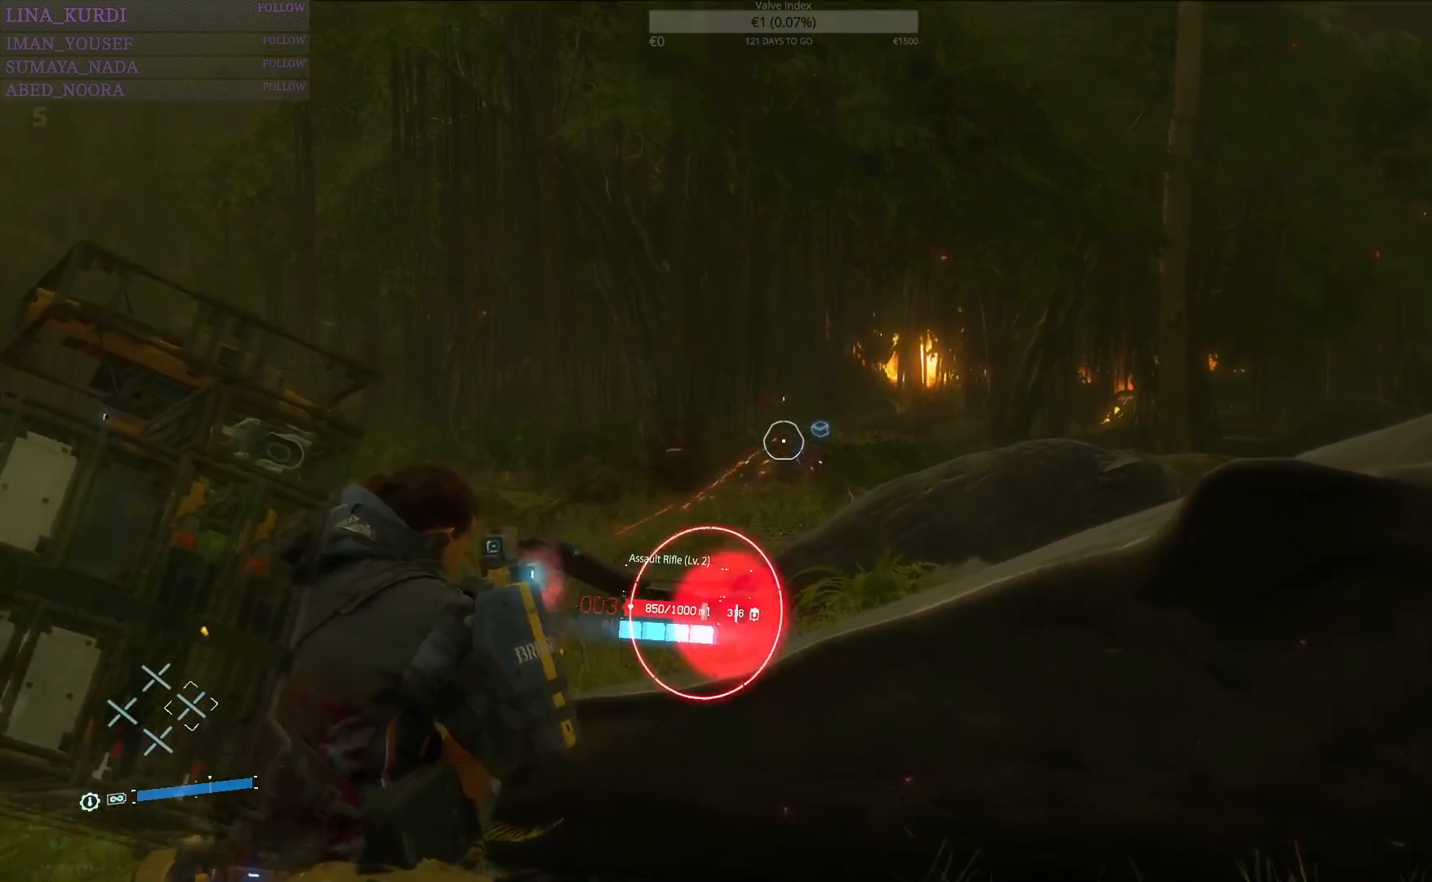
{"buttons": ["L2", "R2"], "left_stick": "down-left", "right_stick": "center", "events": [[66, "R2", "up"], [116, "right_stick", "down-right"], [183, "right_stick", "center"], [250, "left_stick", "center"], [300, "left_stick", "left"], [350, "right_stick", "right"], [383, "R2", "down"], [450, "left_stick", "down-left"], [450, "right_stick", "center"]]}
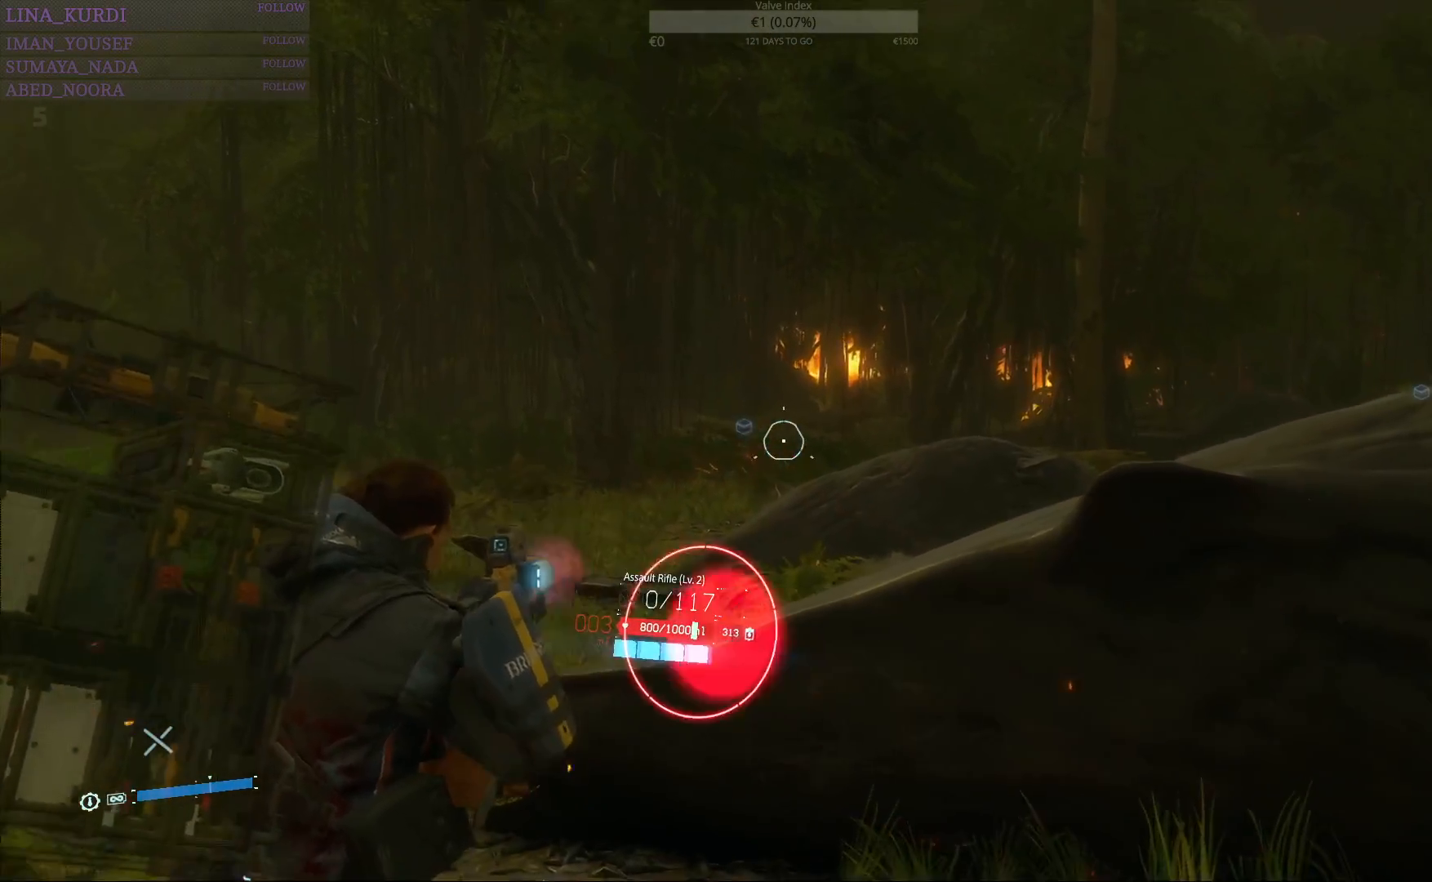
{"buttons": ["L2"], "left_stick": "left", "right_stick": "center", "events": [[67, "left_stick", "left"], [134, "R2", "up"]]}
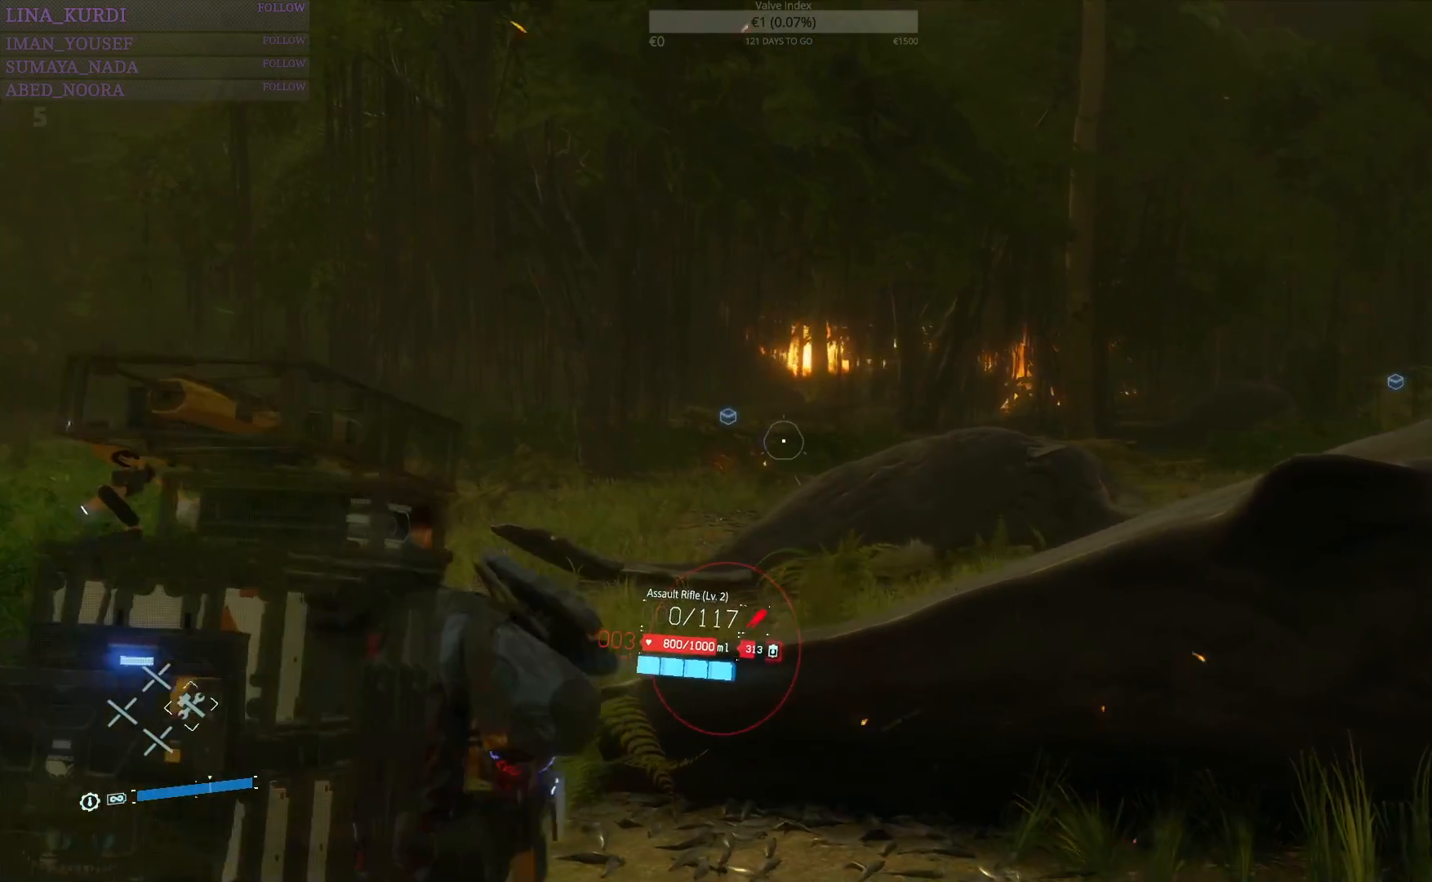
{"buttons": ["L2"], "left_stick": "left", "right_stick": "center", "events": [[250, "CIRCLE", "down"], [333, "CIRCLE", "up"]]}
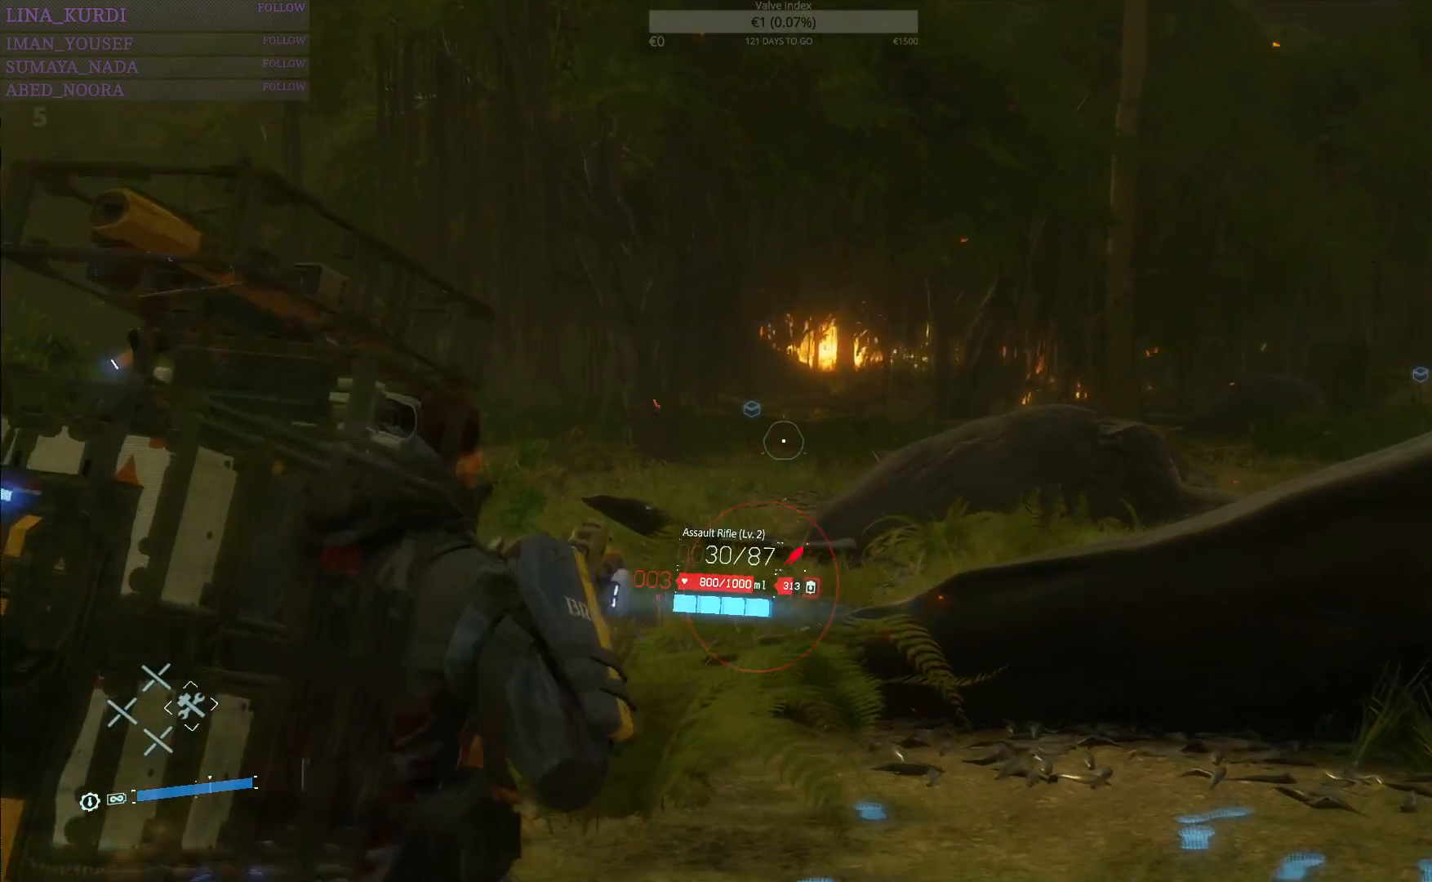
{"buttons": ["L2"], "left_stick": "left", "right_stick": "center", "events": [[84, "right_stick", "right"], [200, "right_stick", "center"]]}
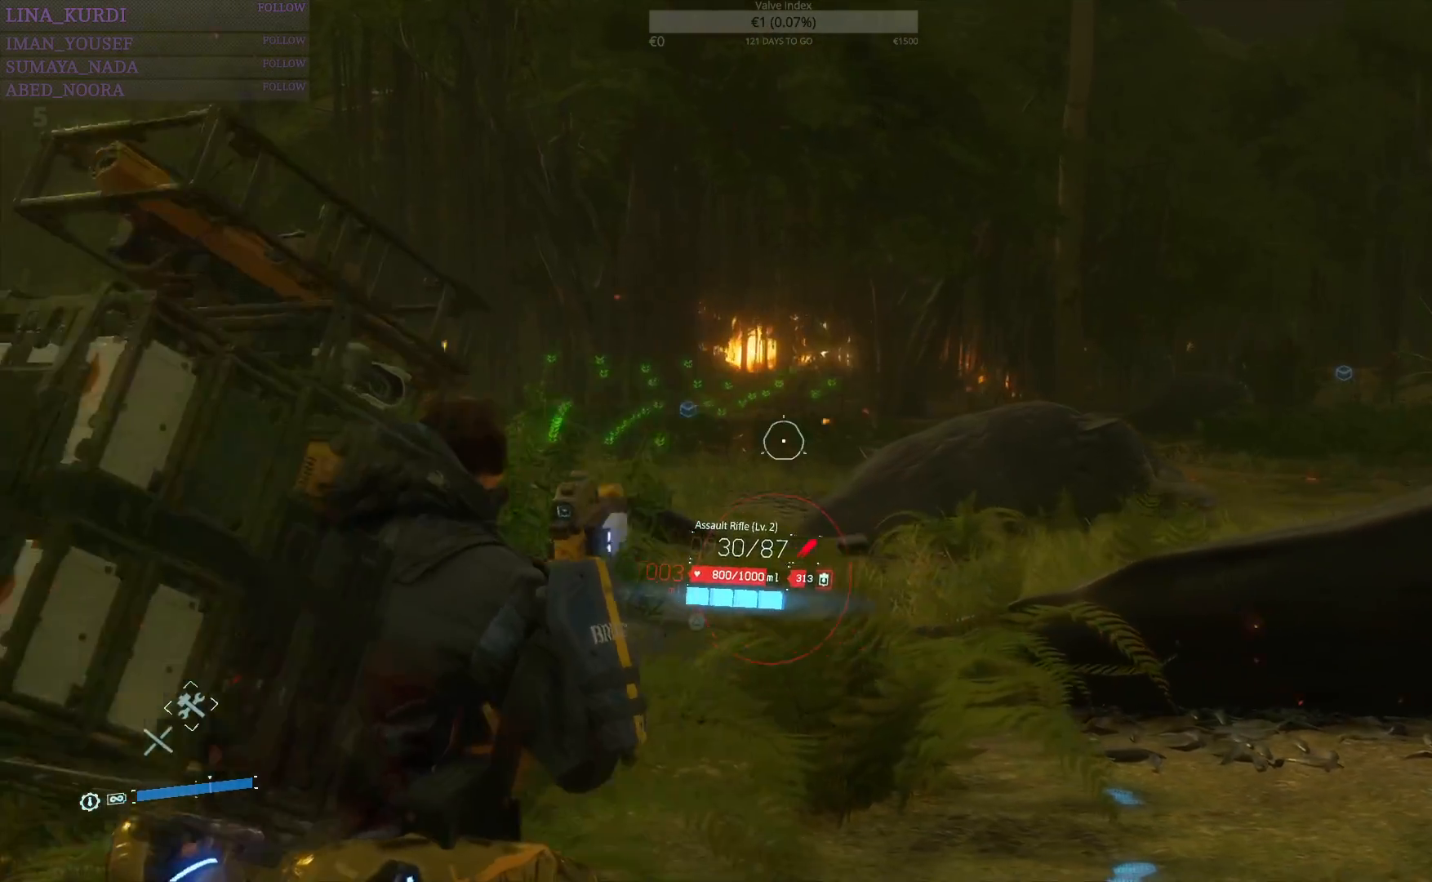
{"buttons": ["L2", "R2"], "left_stick": "right", "right_stick": "center", "events": [[116, "CIRCLE", "down"], [133, "CIRCLE", "up"], [167, "left_stick", "up"], [333, "left_stick", "right"], [400, "right_stick", "up-left"], [450, "R2", "down"], [484, "right_stick", "center"]]}
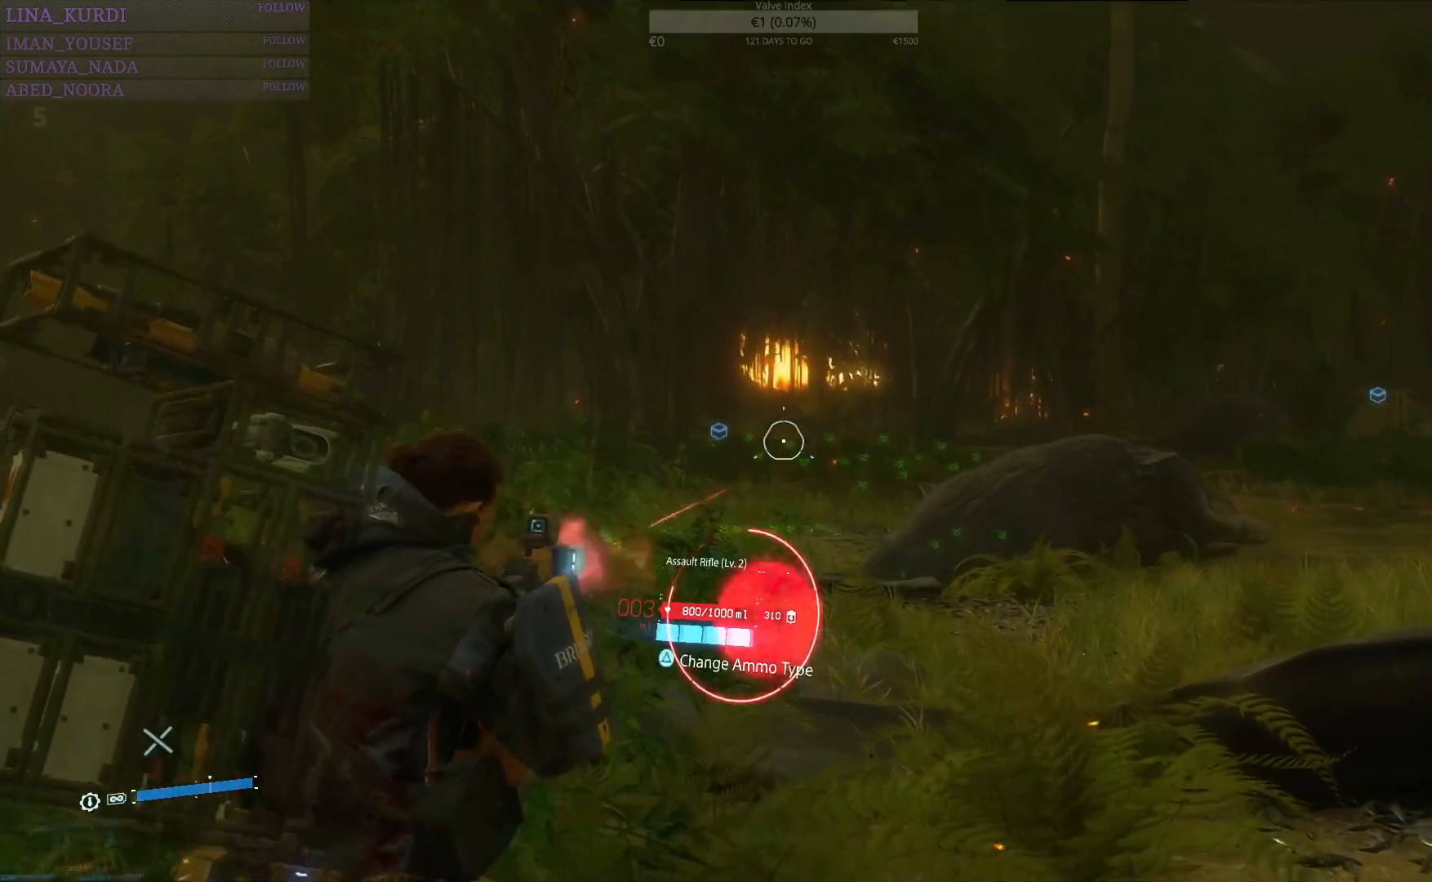
{"buttons": ["L2"], "left_stick": "right", "right_stick": "center", "events": [[334, "right_stick", "down"], [351, "R2", "up"], [417, "right_stick", "center"]]}
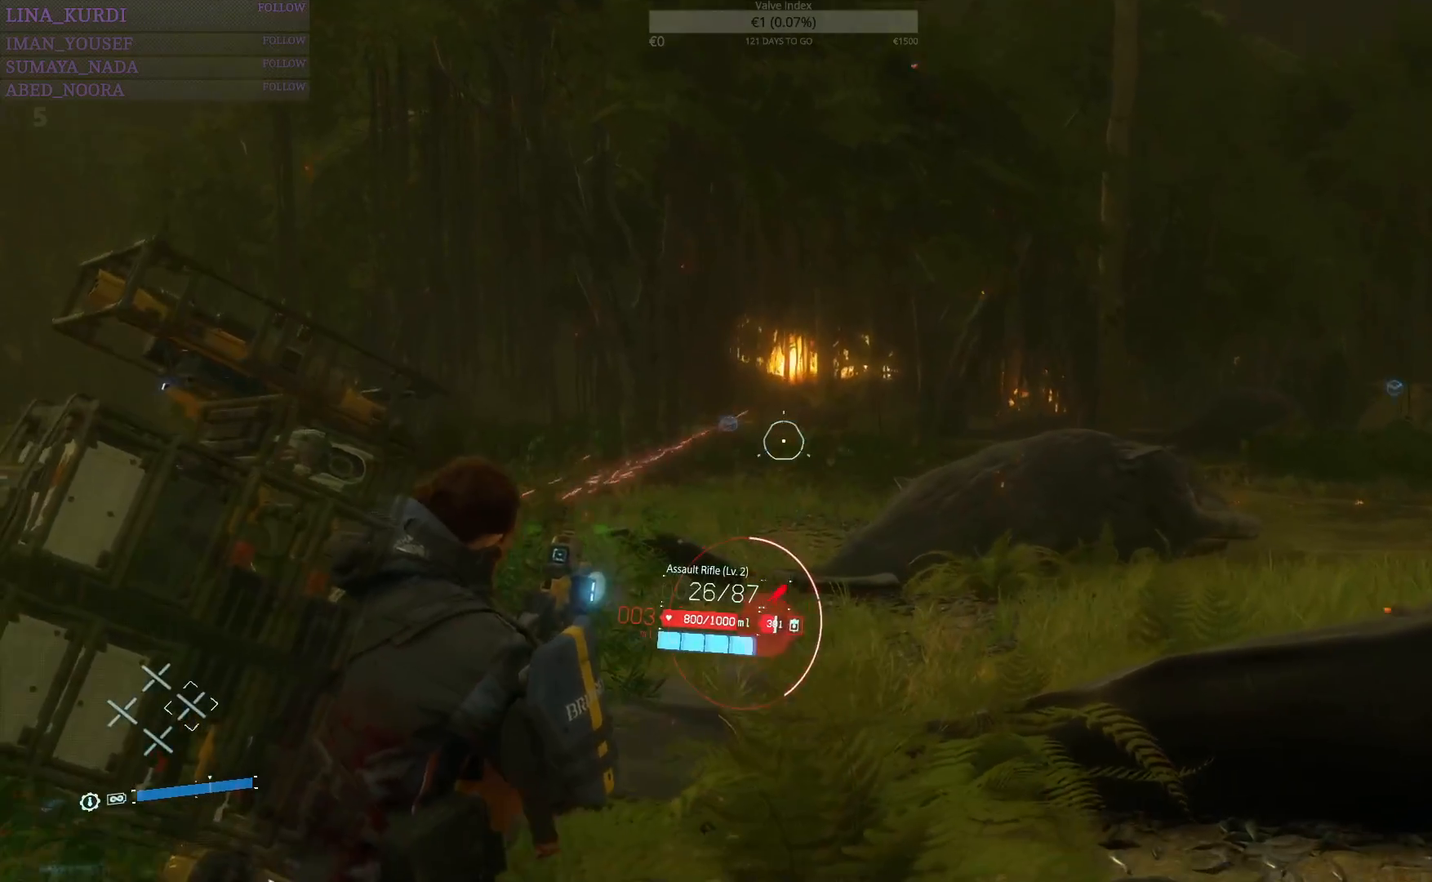
{"buttons": ["L2"], "left_stick": "up-right", "right_stick": "up-right", "events": [[100, "left_stick", "center"], [217, "left_stick", "up-right"], [417, "right_stick", "up-right"]]}
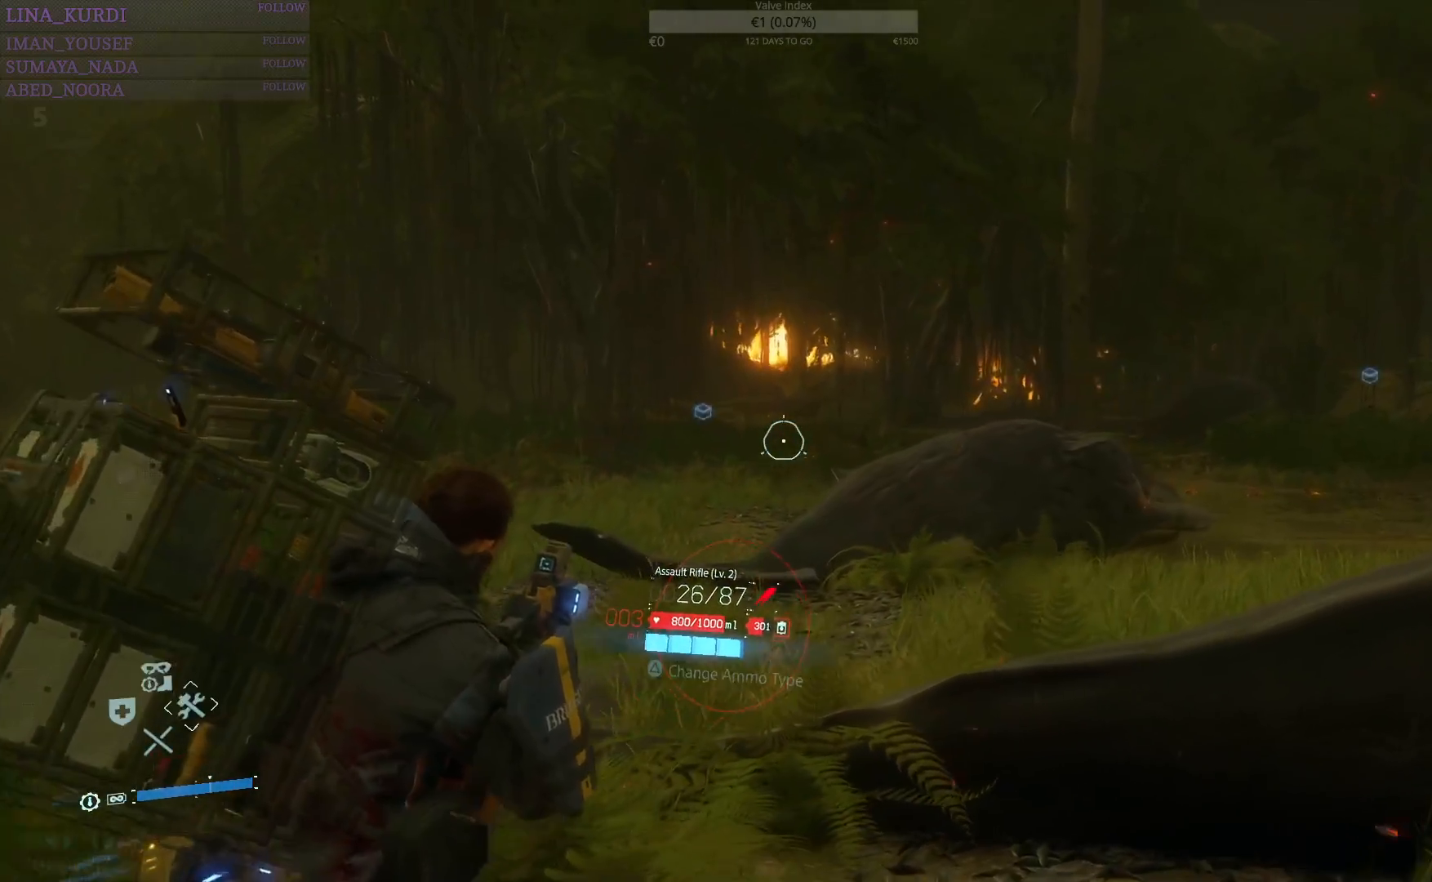
{"buttons": ["L2"], "left_stick": "left", "right_stick": "center", "events": [[50, "right_stick", "center"], [183, "right_stick", "right"], [250, "left_stick", "center"], [283, "right_stick", "center"], [317, "left_stick", "left"], [400, "R2", "down"], [483, "R2", "up"]]}
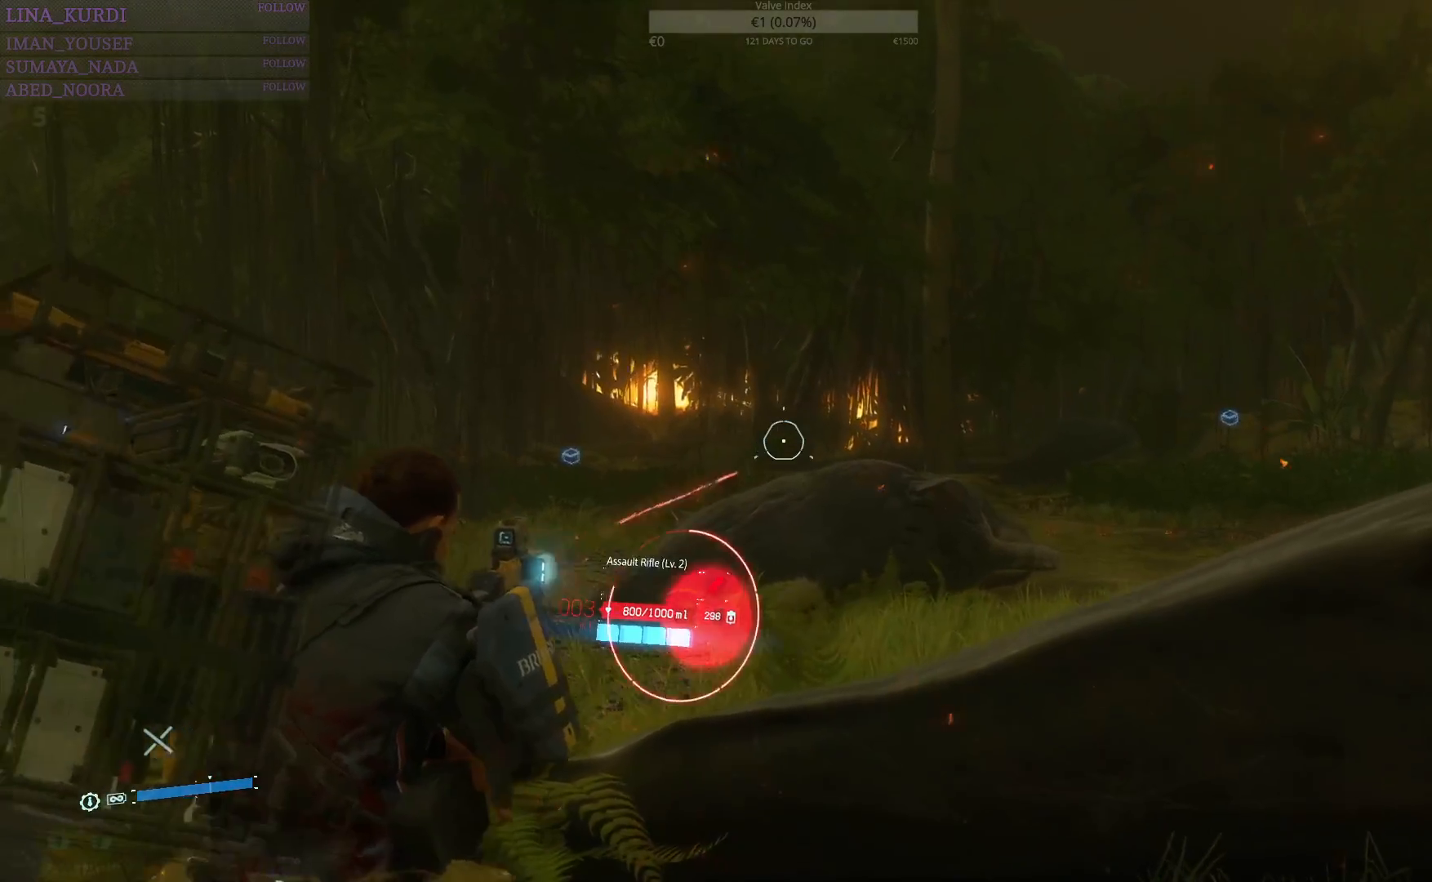
{"buttons": ["L2"], "left_stick": "left", "right_stick": "center", "events": []}
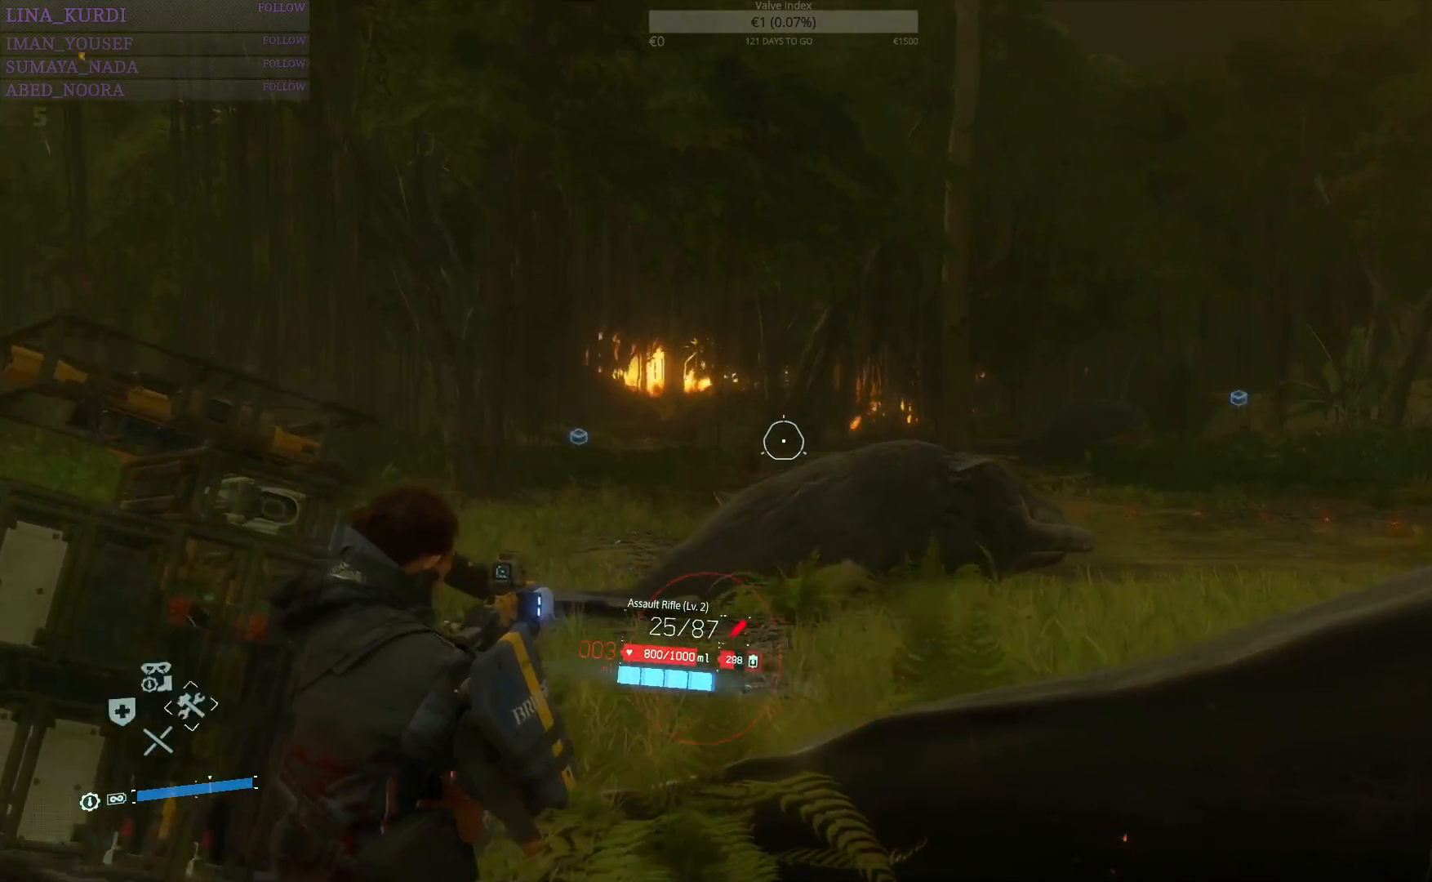
{"buttons": ["L2"], "left_stick": "up", "right_stick": "center", "events": [[200, "left_stick", "up-left"], [333, "left_stick", "up"], [417, "right_stick", "down"], [500, "right_stick", "center"]]}
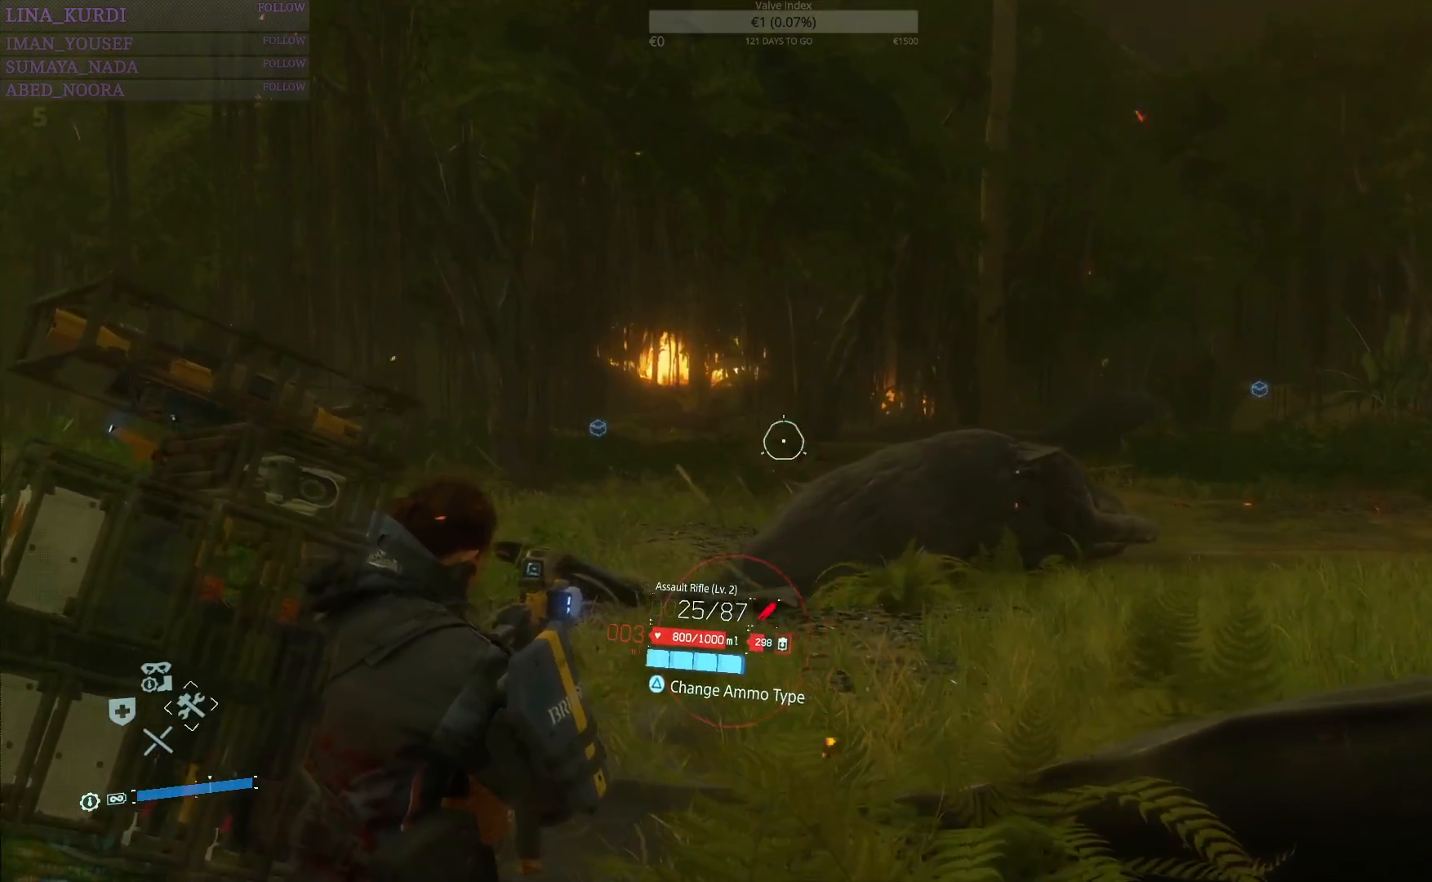
{"buttons": ["L2", "R2"], "left_stick": "center", "right_stick": "center", "events": [[200, "R2", "down"], [250, "left_stick", "up-right"], [300, "R2", "up"], [400, "right_stick", "right"], [450, "right_stick", "center"], [467, "R2", "down"], [484, "left_stick", "center"]]}
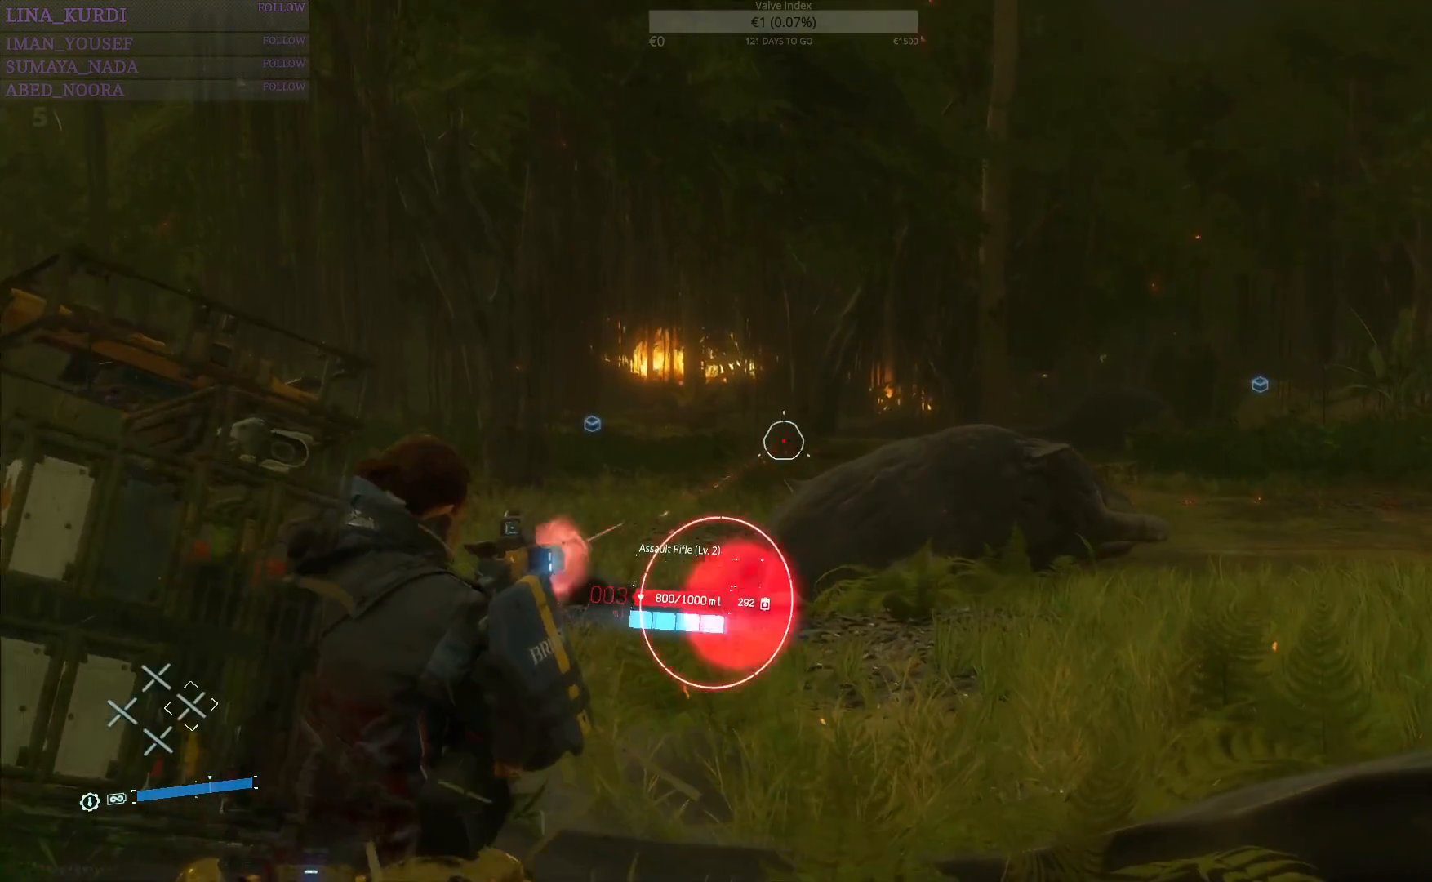
{"buttons": ["L2"], "left_stick": "left", "right_stick": "center", "events": [[66, "R2", "up"], [83, "left_stick", "left"], [183, "R2", "down"], [233, "R2", "up"], [317, "left_stick", "center"], [350, "R2", "down"], [417, "R2", "up"], [433, "left_stick", "left"]]}
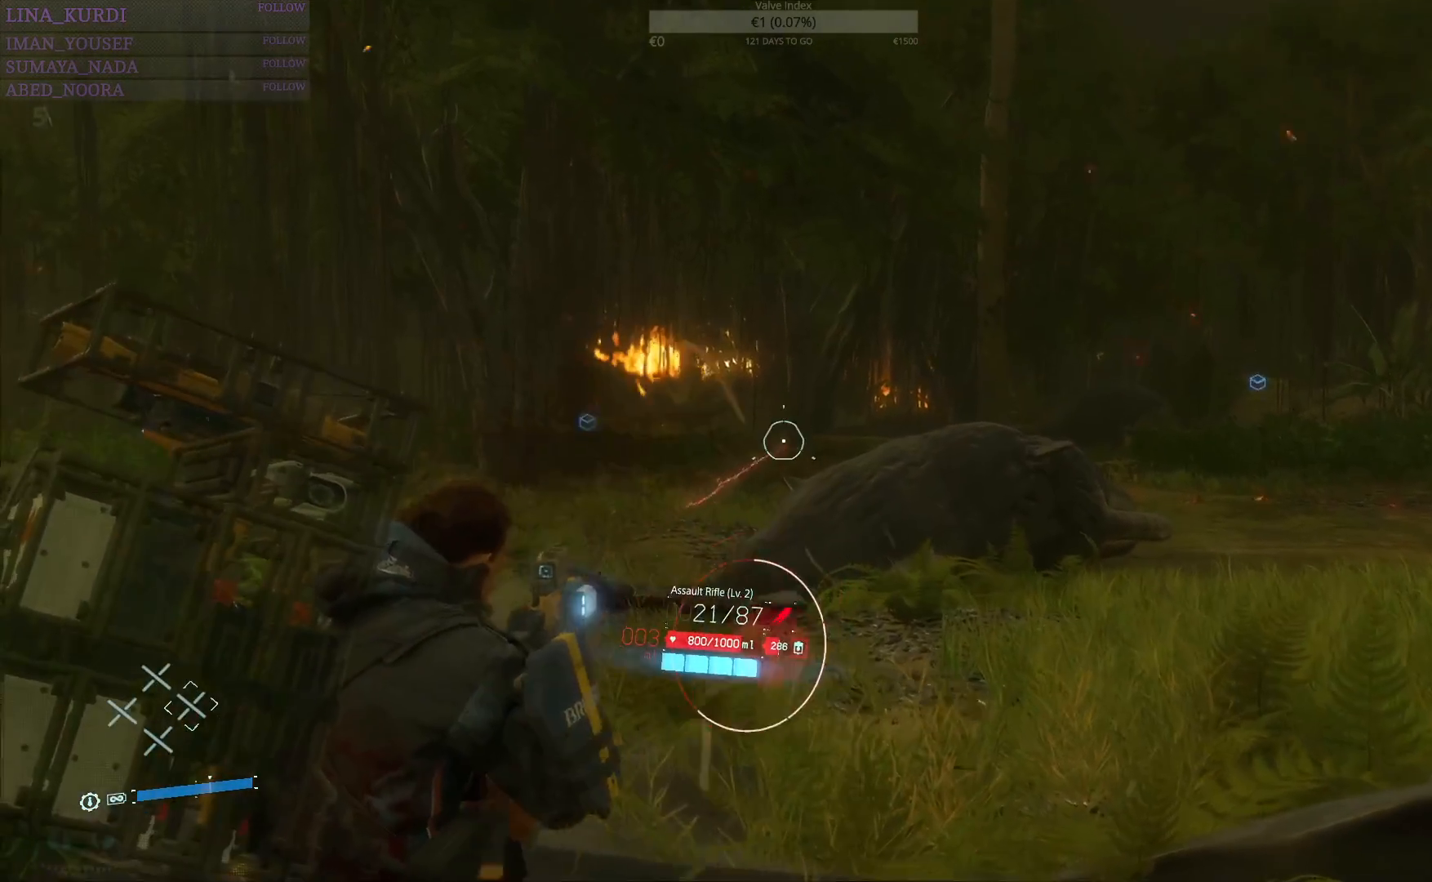
{"buttons": ["L2"], "left_stick": "up", "right_stick": "center", "events": [[67, "left_stick", "center"], [150, "right_stick", "right"], [250, "right_stick", "center"], [350, "R2", "down"], [367, "left_stick", "up"], [434, "R2", "up"]]}
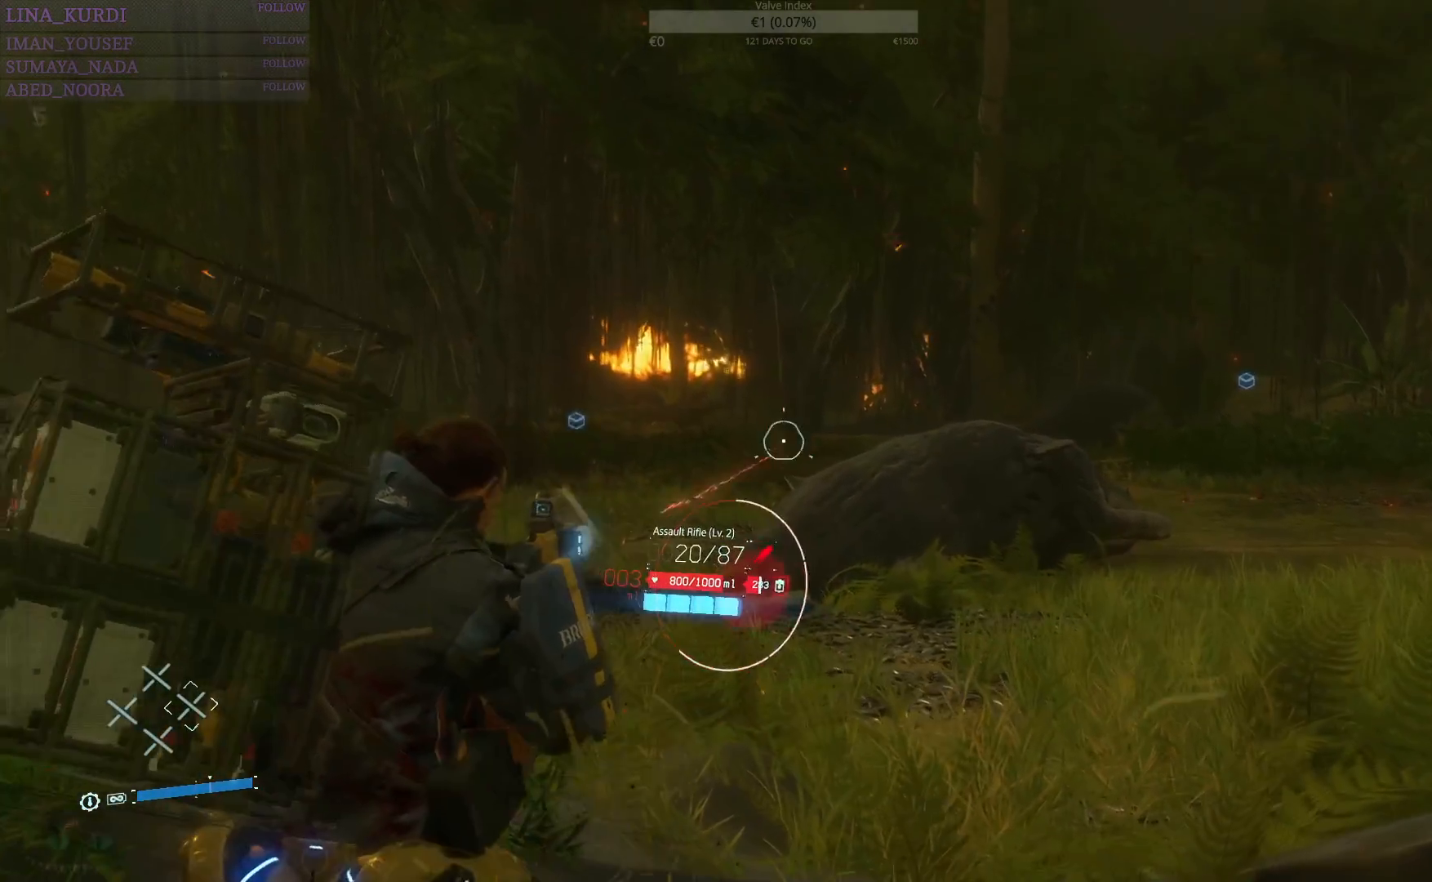
{"buttons": ["L2"], "left_stick": "center", "right_stick": "center", "events": [[83, "left_stick", "center"], [100, "R2", "down"], [166, "R2", "up"], [266, "left_stick", "left"], [350, "R2", "down"], [417, "R2", "up"], [433, "left_stick", "center"]]}
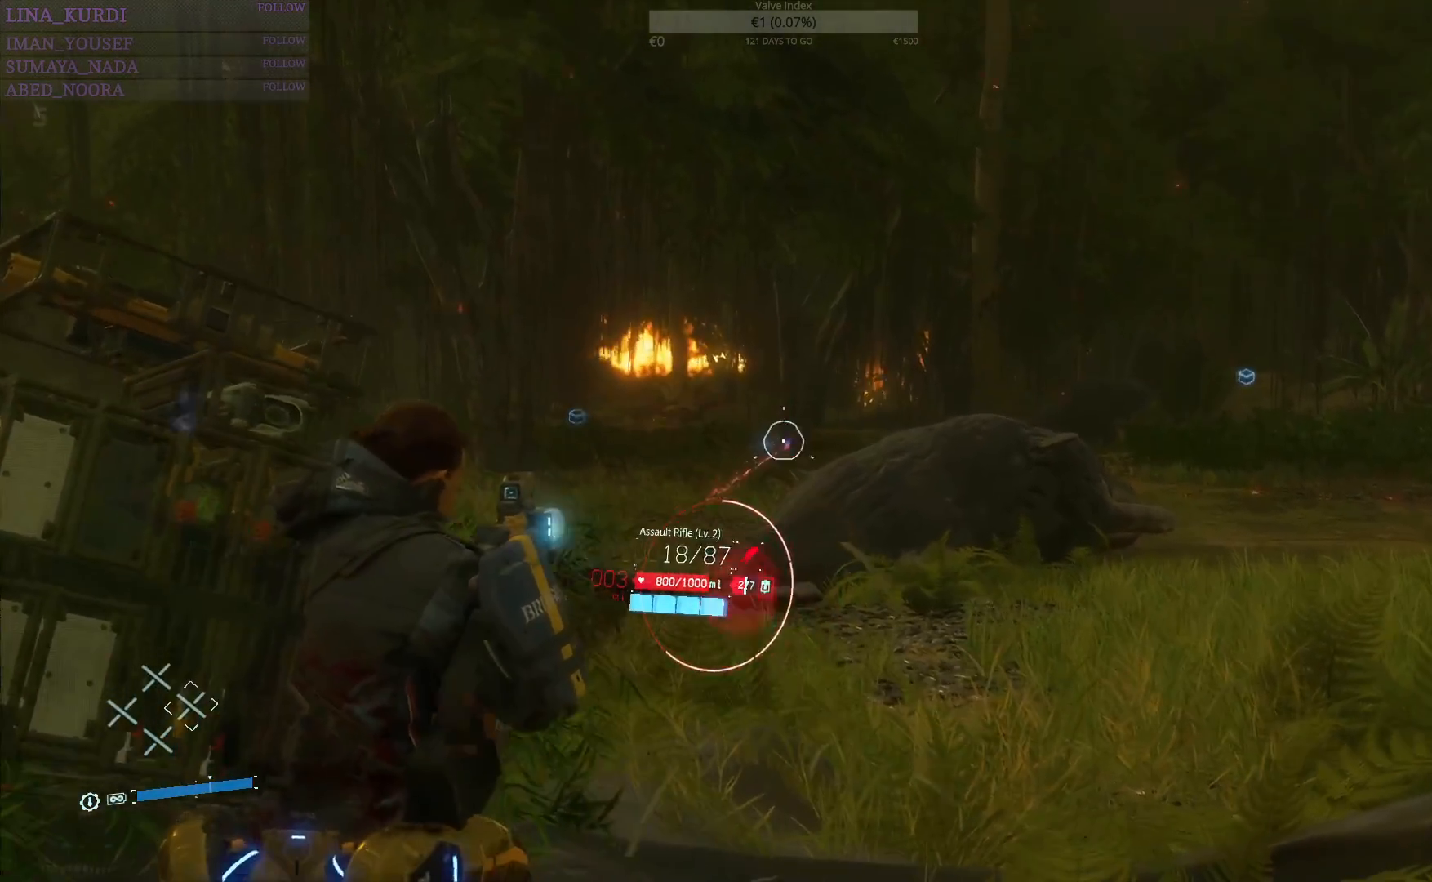
{"buttons": ["L2"], "left_stick": "center", "right_stick": "center", "events": [[50, "R2", "down"], [117, "R2", "up"], [250, "R2", "down"], [334, "R2", "up"], [334, "left_stick", "right"], [434, "left_stick", "center"]]}
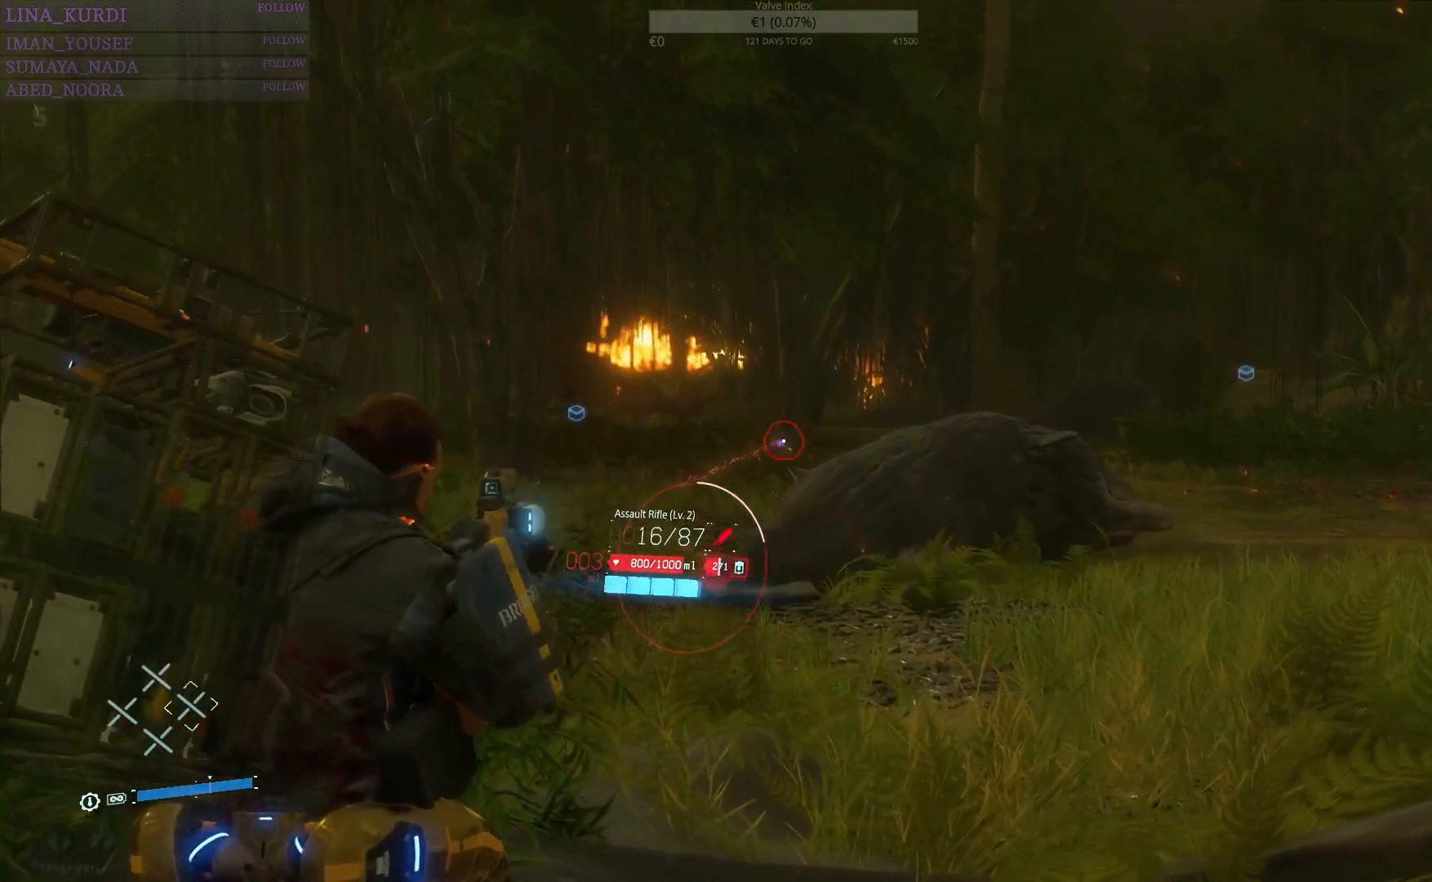
{"buttons": ["L2"], "left_stick": "center", "right_stick": "center", "events": [[33, "R2", "down"], [116, "R2", "up"], [233, "R2", "down"], [300, "R2", "up"], [333, "left_stick", "up-right"], [433, "left_stick", "center"]]}
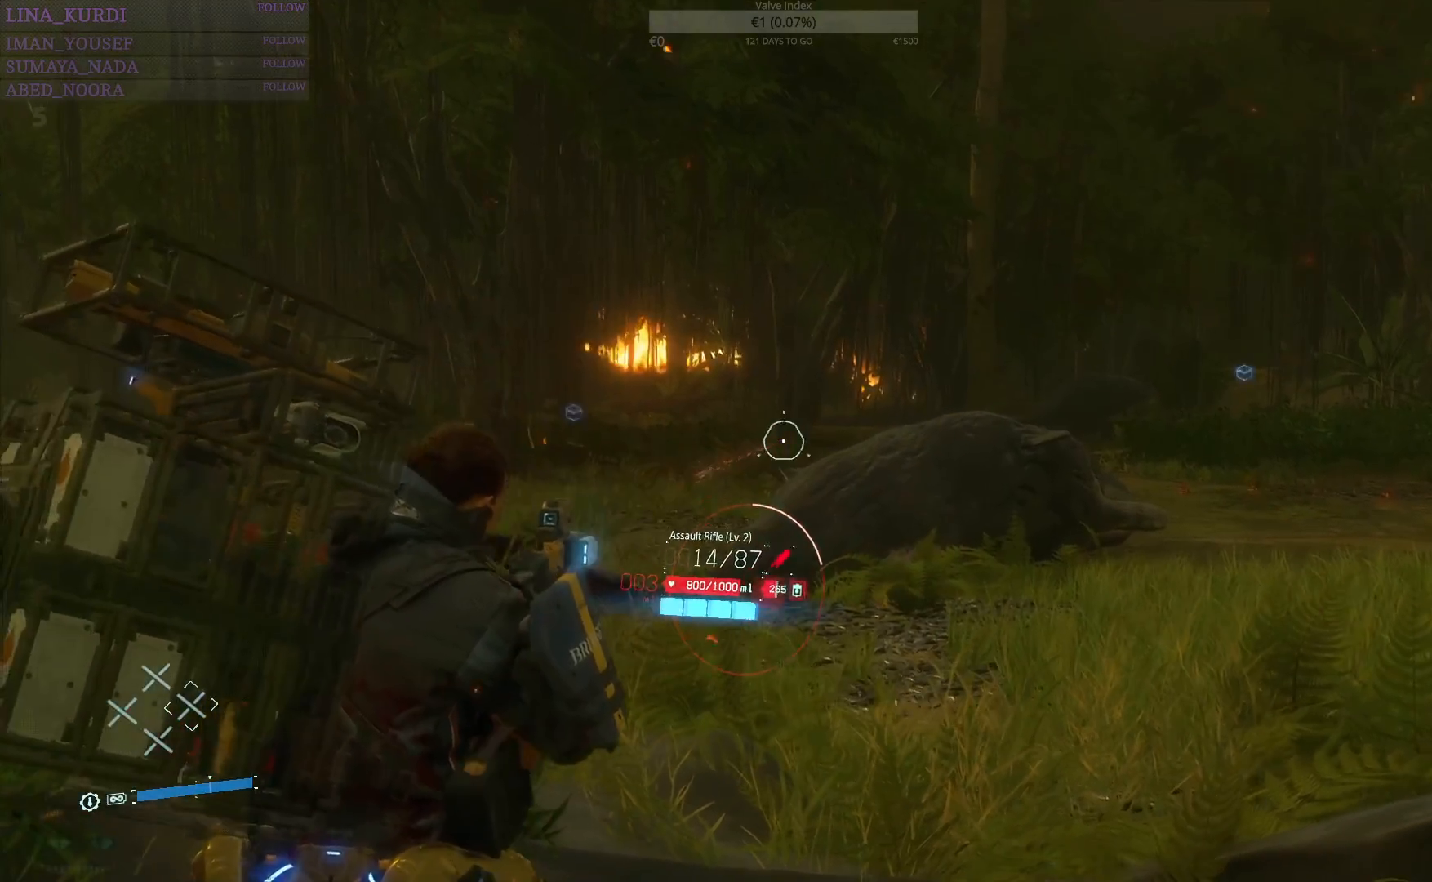
{"buttons": ["L2"], "left_stick": "up-left", "right_stick": "center", "events": [[150, "left_stick", "up-left"]]}
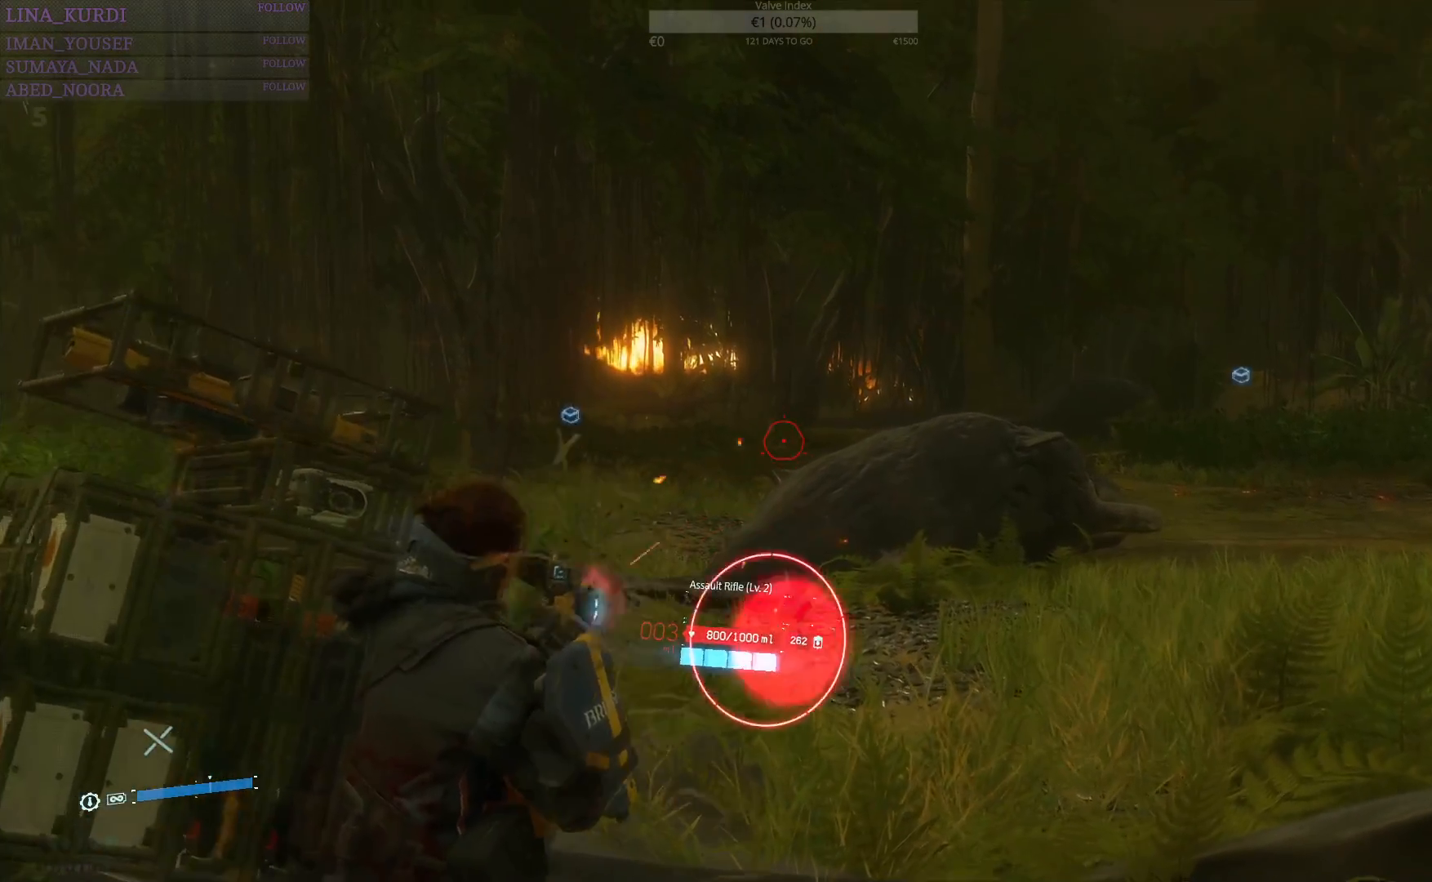
{"buttons": ["L2"], "left_stick": "right", "right_stick": "center", "events": [[100, "left_stick", "up"], [116, "R2", "down"], [200, "R2", "up"], [216, "left_stick", "center"], [333, "R2", "down"], [350, "left_stick", "right"], [417, "R2", "up"]]}
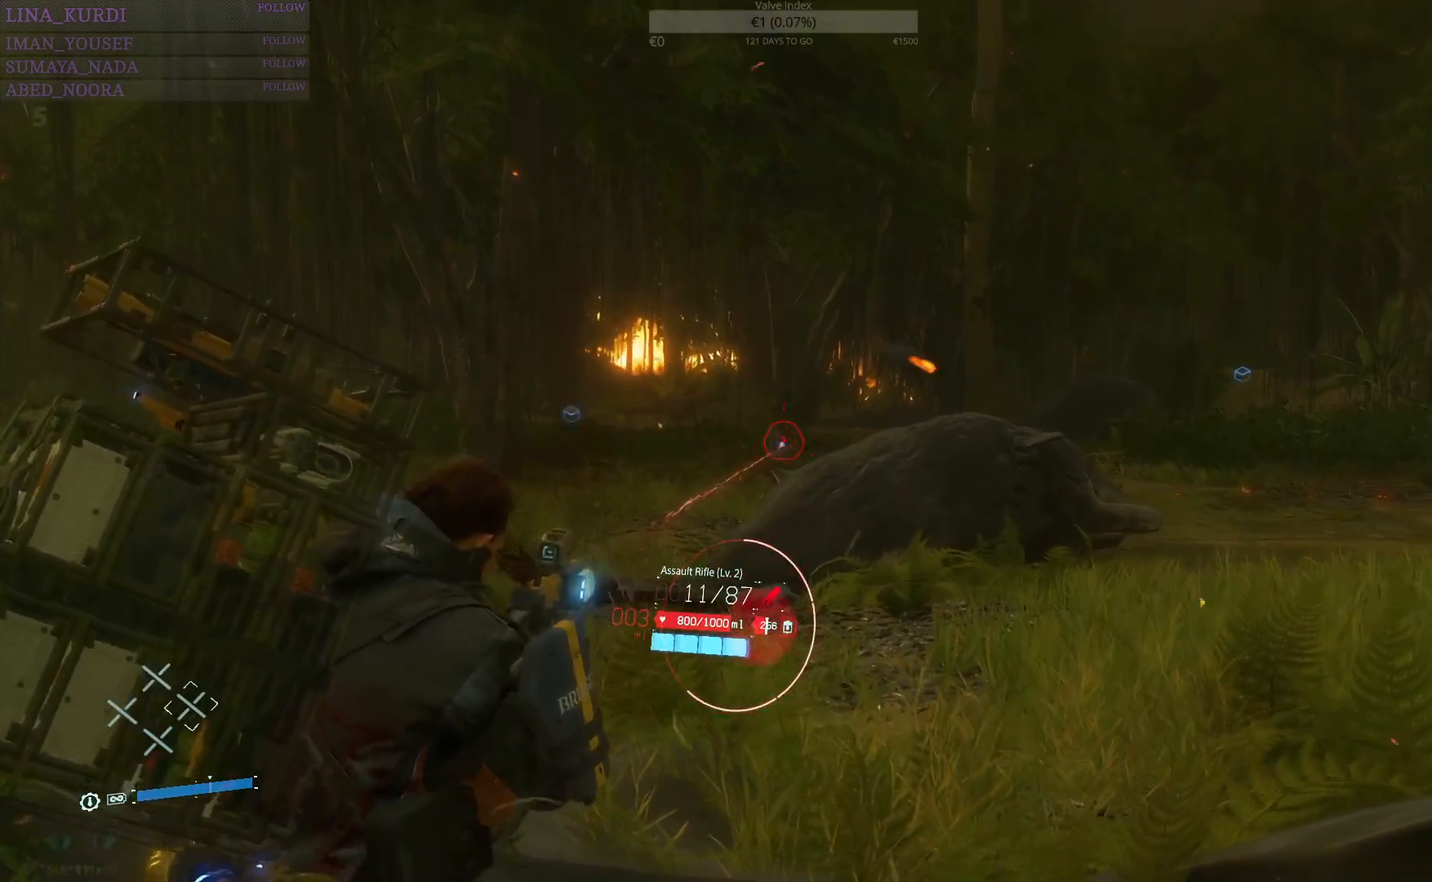
{"buttons": ["L2"], "left_stick": "center", "right_stick": "center", "events": [[33, "left_stick", "center"], [50, "R2", "down"], [117, "R2", "up"], [217, "R2", "down"], [284, "R2", "up"], [367, "left_stick", "right"], [400, "R2", "down"], [450, "R2", "up"], [467, "left_stick", "center"]]}
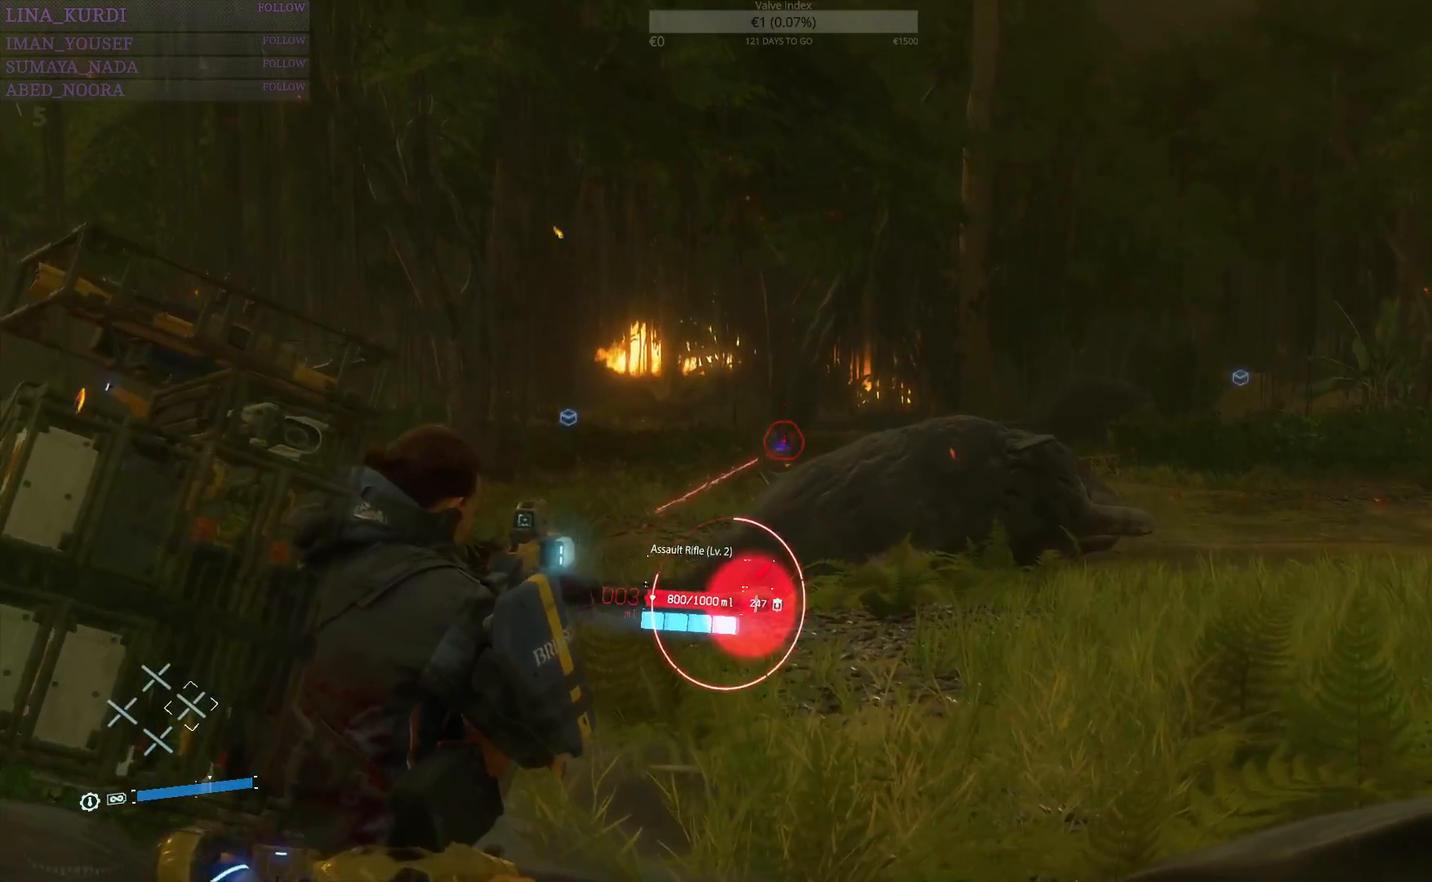
{"buttons": ["L2"], "left_stick": "right", "right_stick": "center", "events": [[66, "R2", "down"], [66, "left_stick", "right"], [133, "R2", "up"], [166, "left_stick", "center"], [233, "R2", "down"], [250, "left_stick", "right"], [317, "R2", "up"], [350, "left_stick", "center"], [483, "left_stick", "right"]]}
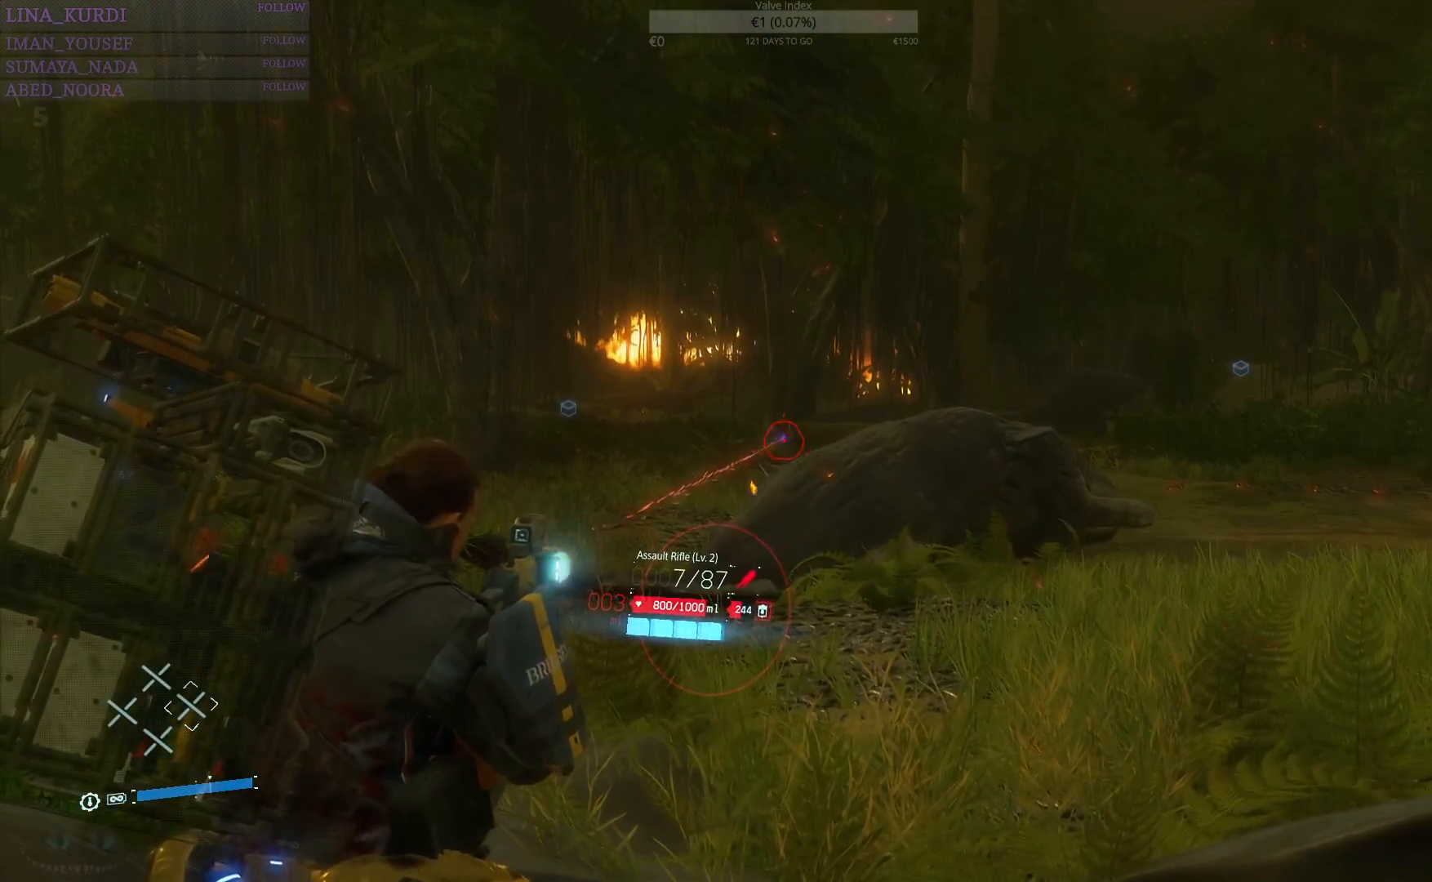
{"buttons": ["SQUARE", "L2"], "left_stick": "center", "right_stick": "center", "events": [[133, "left_stick", "center"], [334, "SQUARE", "down"], [400, "SQUARE", "up"], [501, "SQUARE", "down"]]}
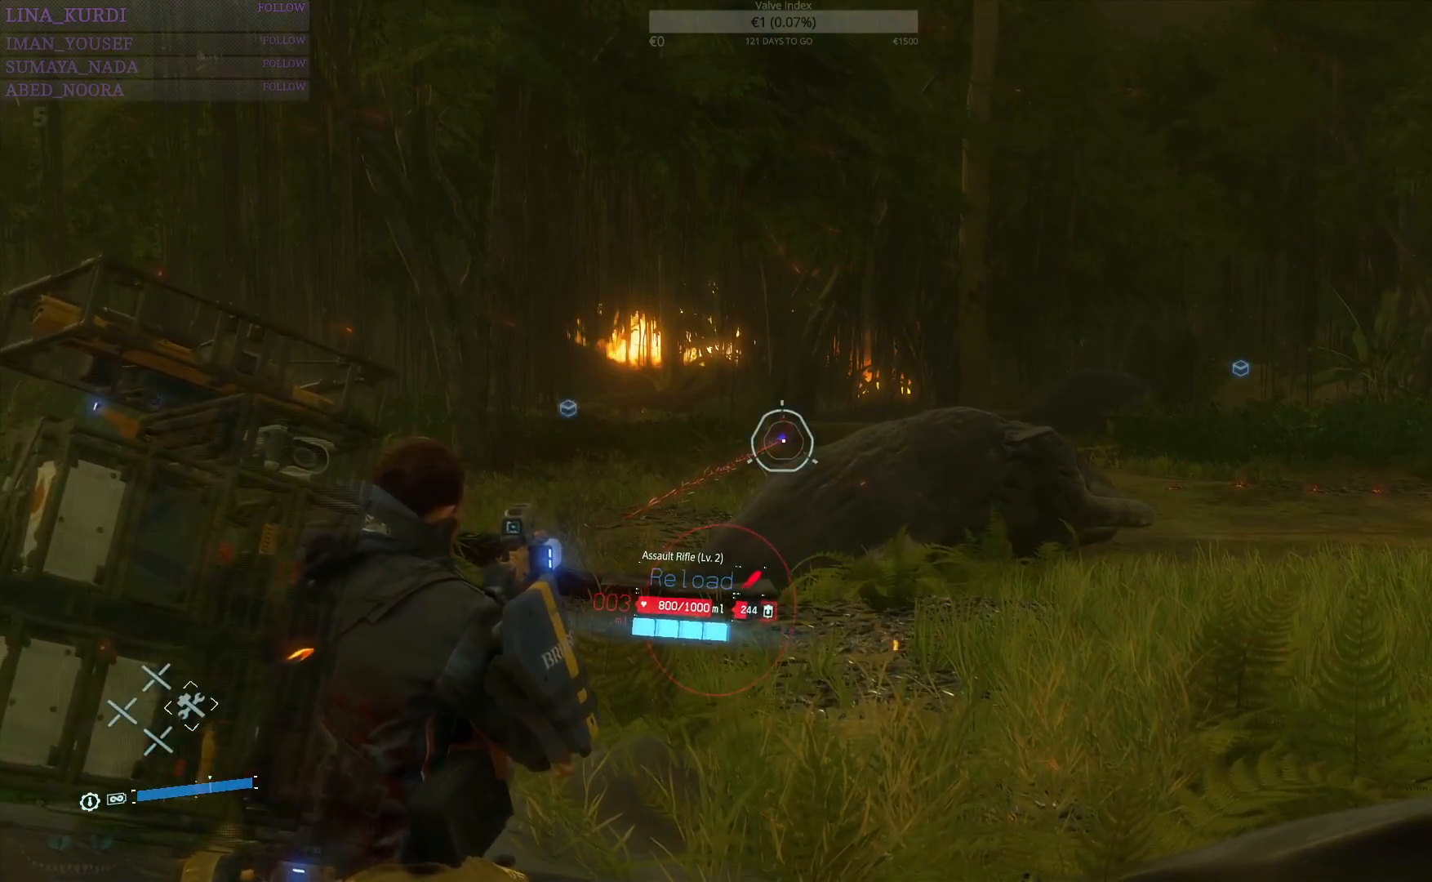
{"buttons": ["L2"], "left_stick": "center", "right_stick": "center", "events": [[66, "SQUARE", "up"]]}